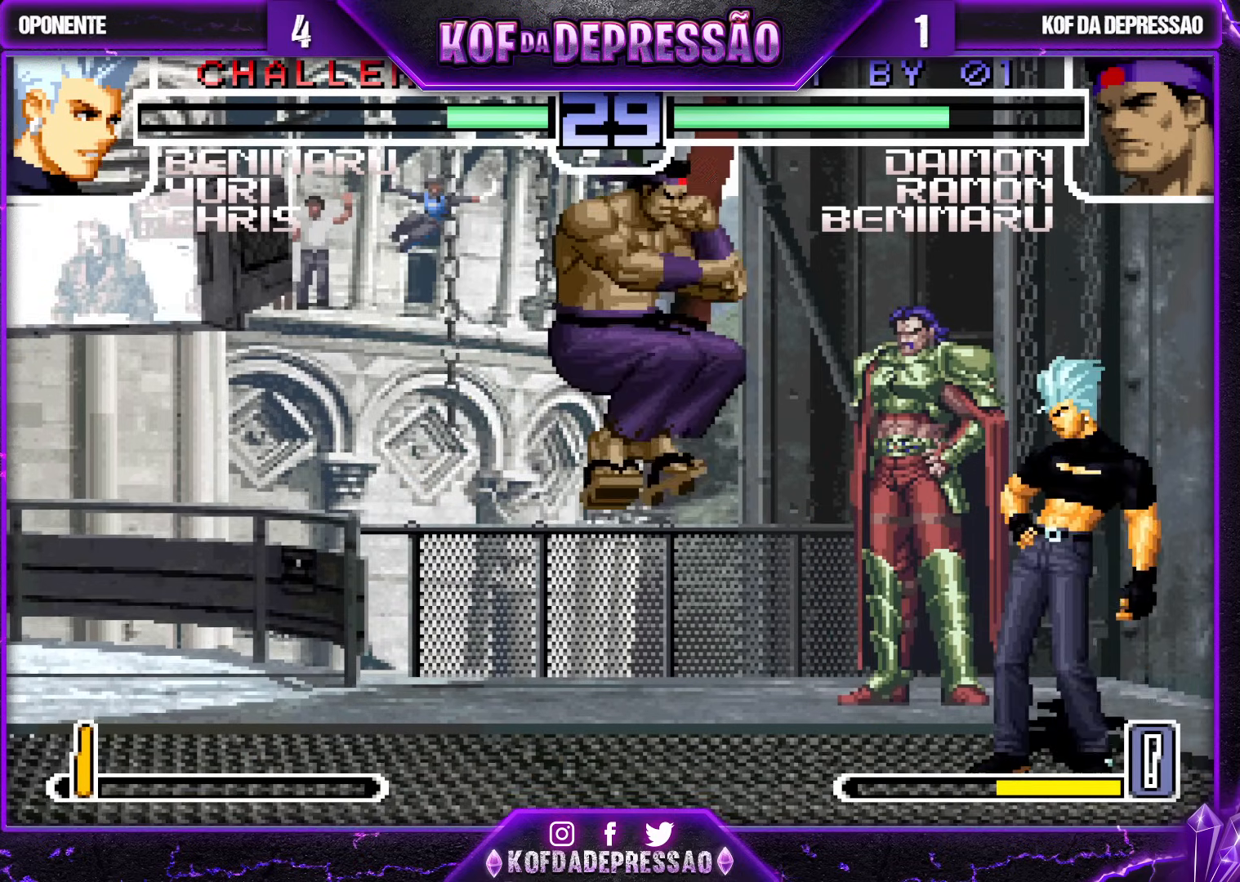
Gameplay with a controller (arcade stick); each line is a JSON object with the inputs held at the frame after it. "events" lists button and stick changes between this image and that frame as [ms after this image, input, new state], when the widget could be followed in between. Not read: L3 R3.
{"buttons": [], "left_stick": "down-left", "events": []}
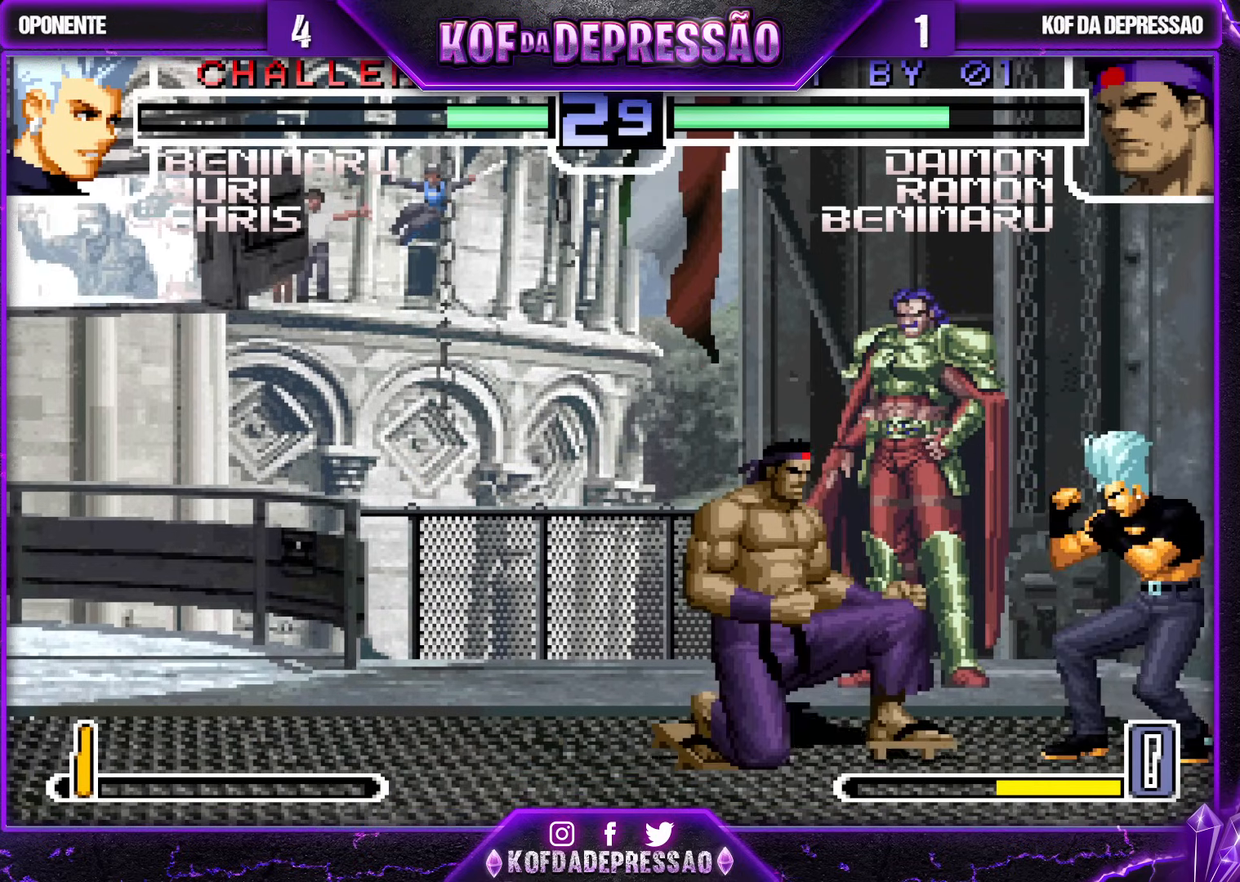
{"buttons": [], "left_stick": "down-left", "events": []}
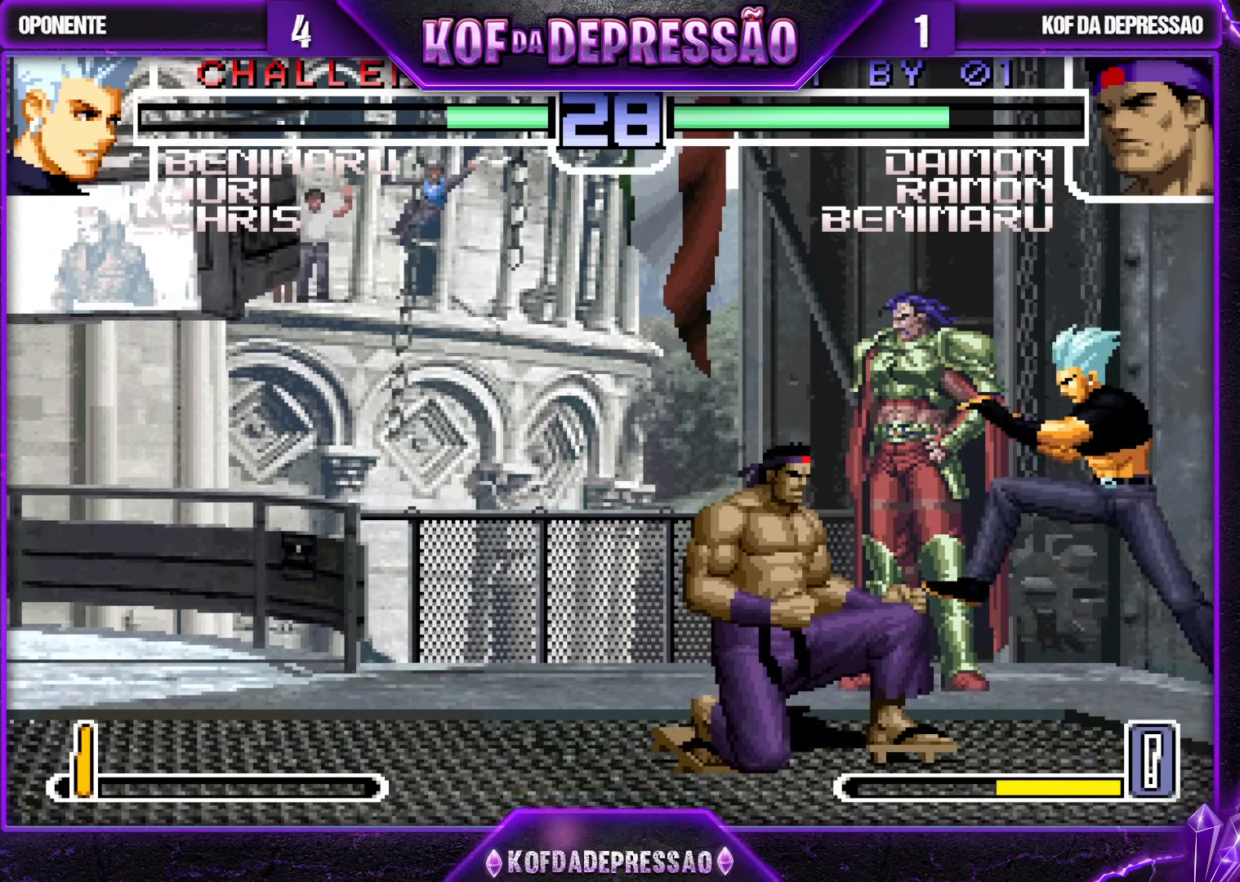
{"buttons": [], "left_stick": "right", "events": [[333, "left_stick", "right"]]}
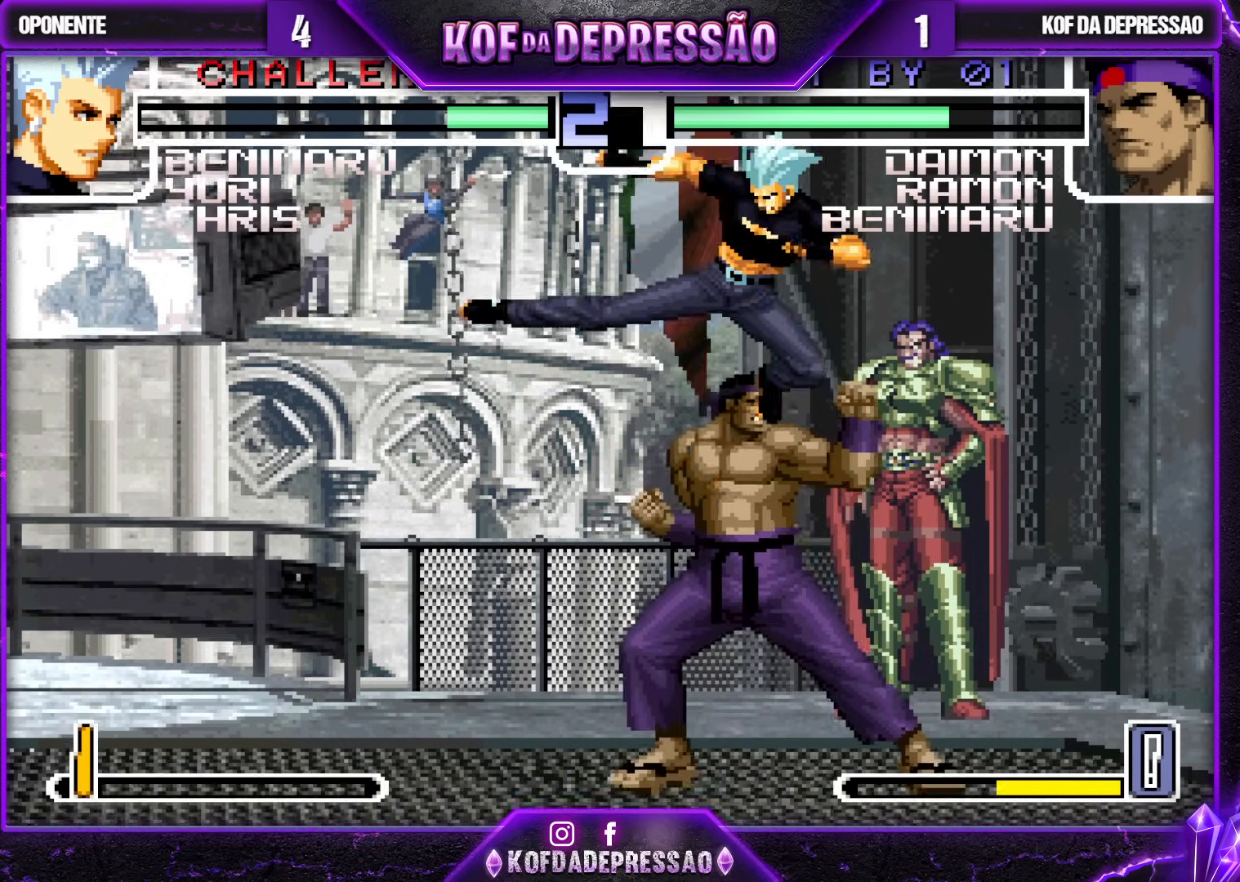
{"buttons": [], "left_stick": "down-right", "events": [[100, "left_stick", "left"], [167, "left_stick", "down"], [283, "R1", "down"], [283, "left_stick", "left"], [467, "left_stick", "down-right"], [483, "R1", "up"]]}
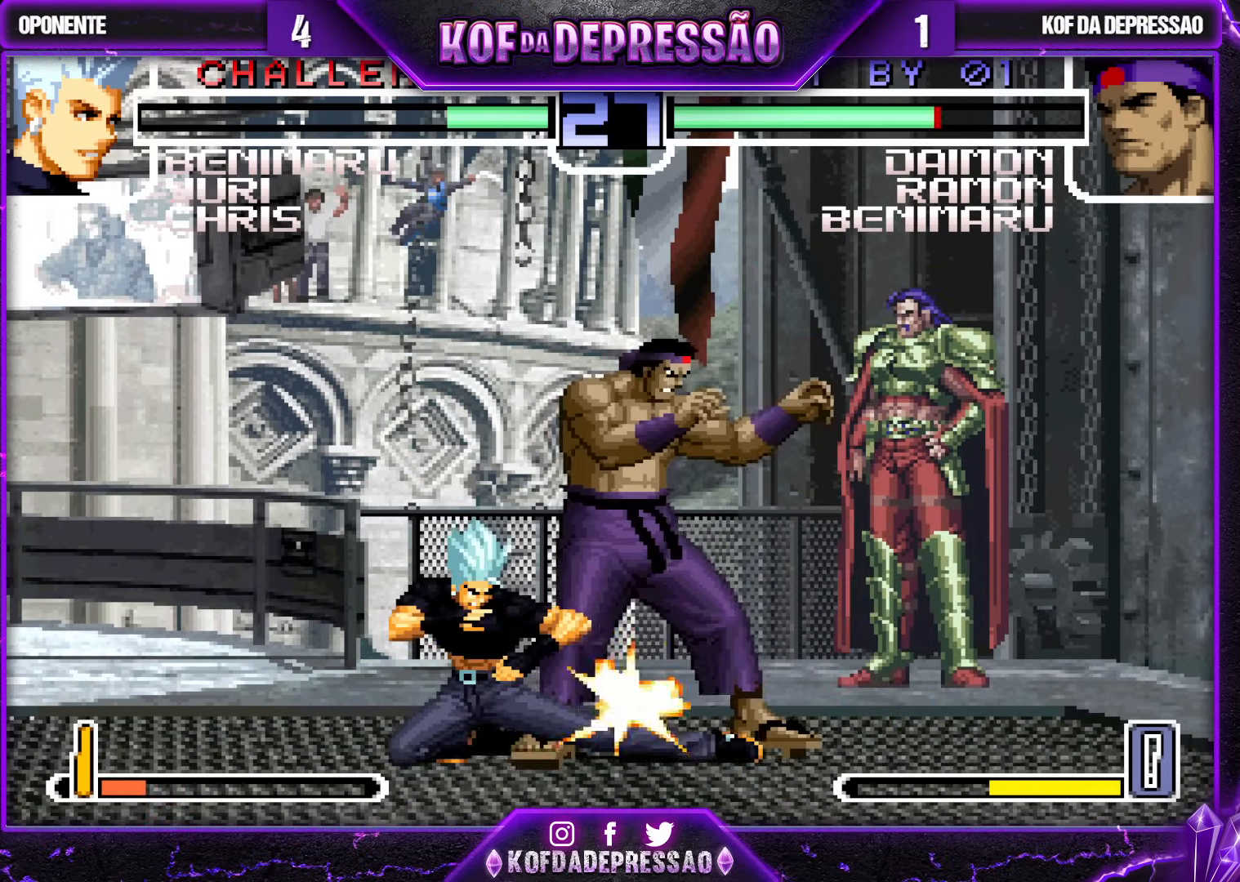
{"buttons": [], "left_stick": "down-right", "events": []}
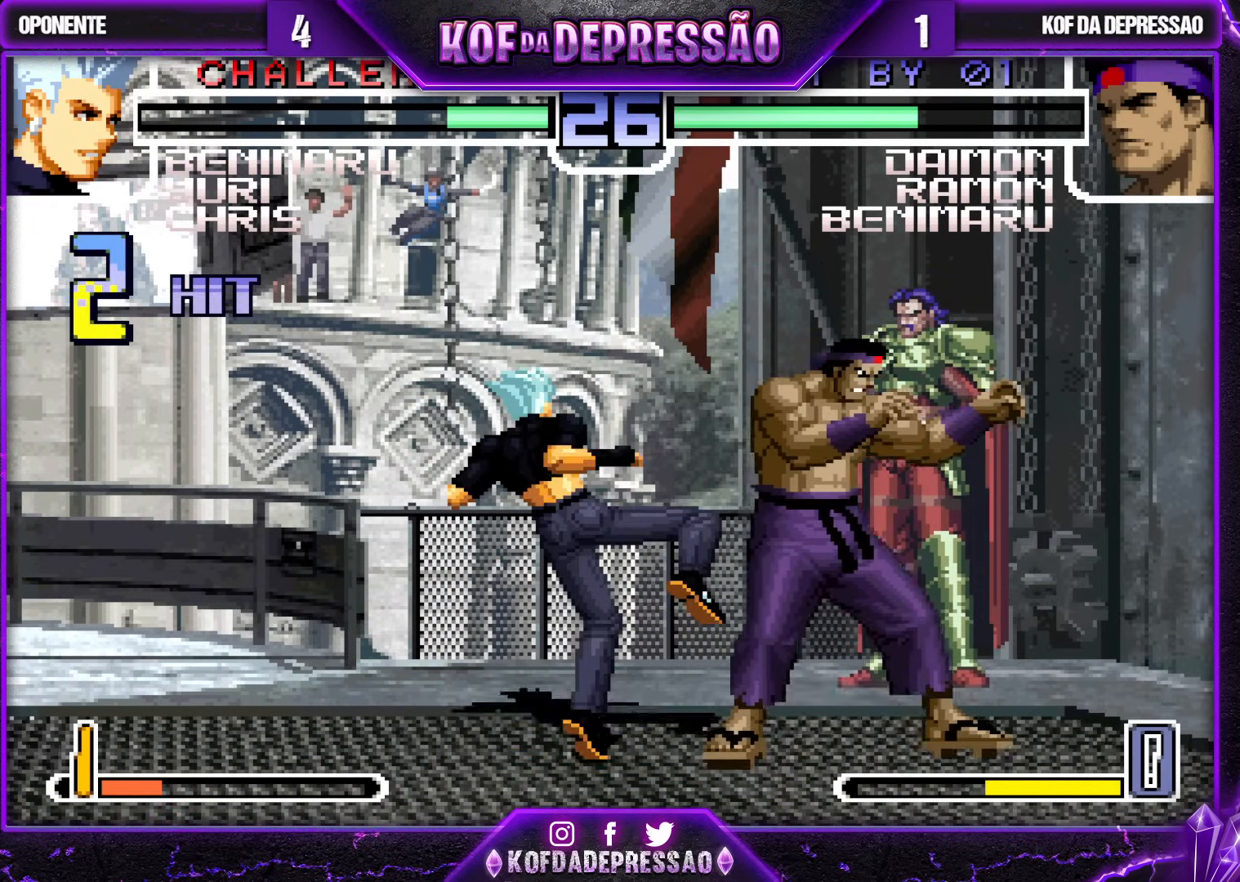
{"buttons": [], "left_stick": "center", "events": [[167, "left_stick", "center"], [400, "TRIANGLE", "down"], [417, "SQUARE", "down"], [467, "SQUARE", "up"], [483, "TRIANGLE", "up"]]}
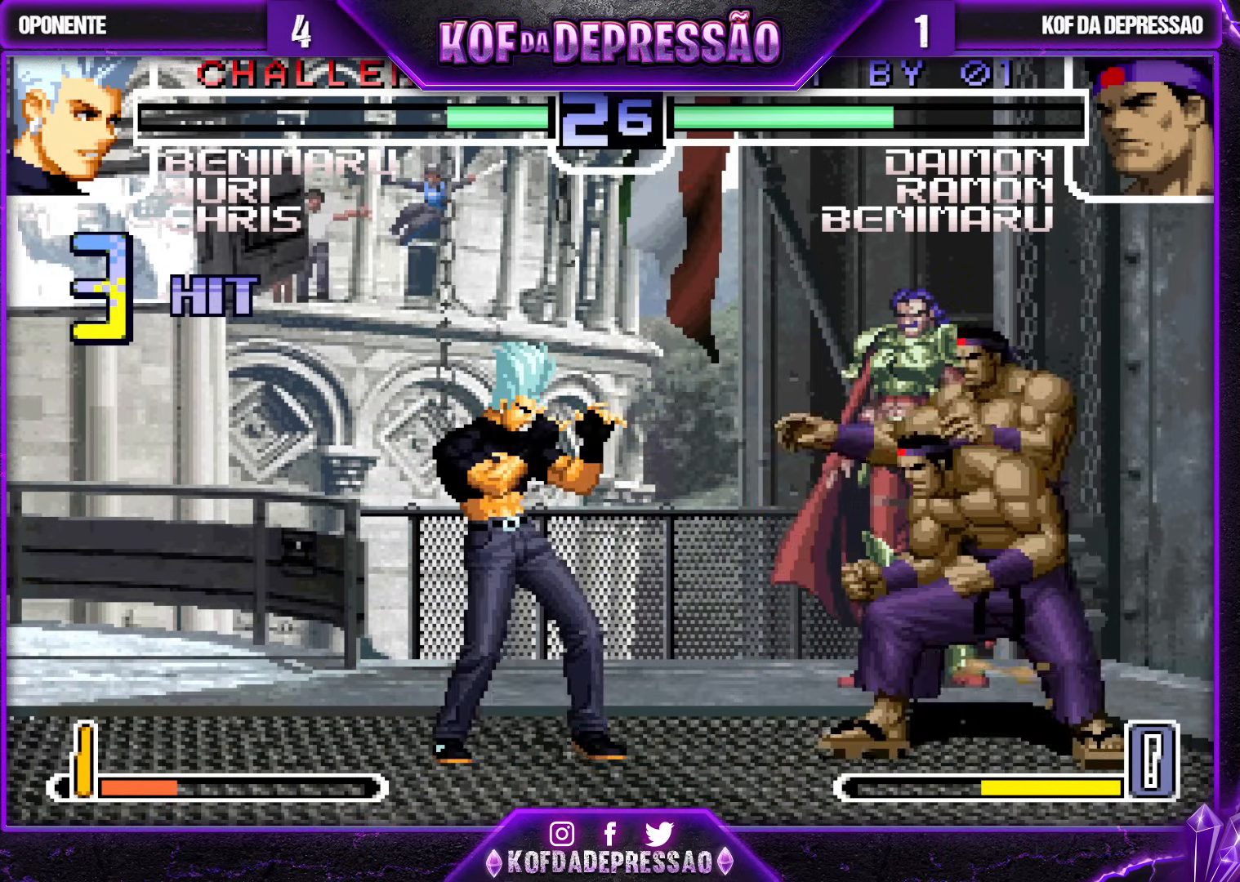
{"buttons": ["CROSS"], "left_stick": "right", "events": [[383, "left_stick", "right"], [450, "CROSS", "down"]]}
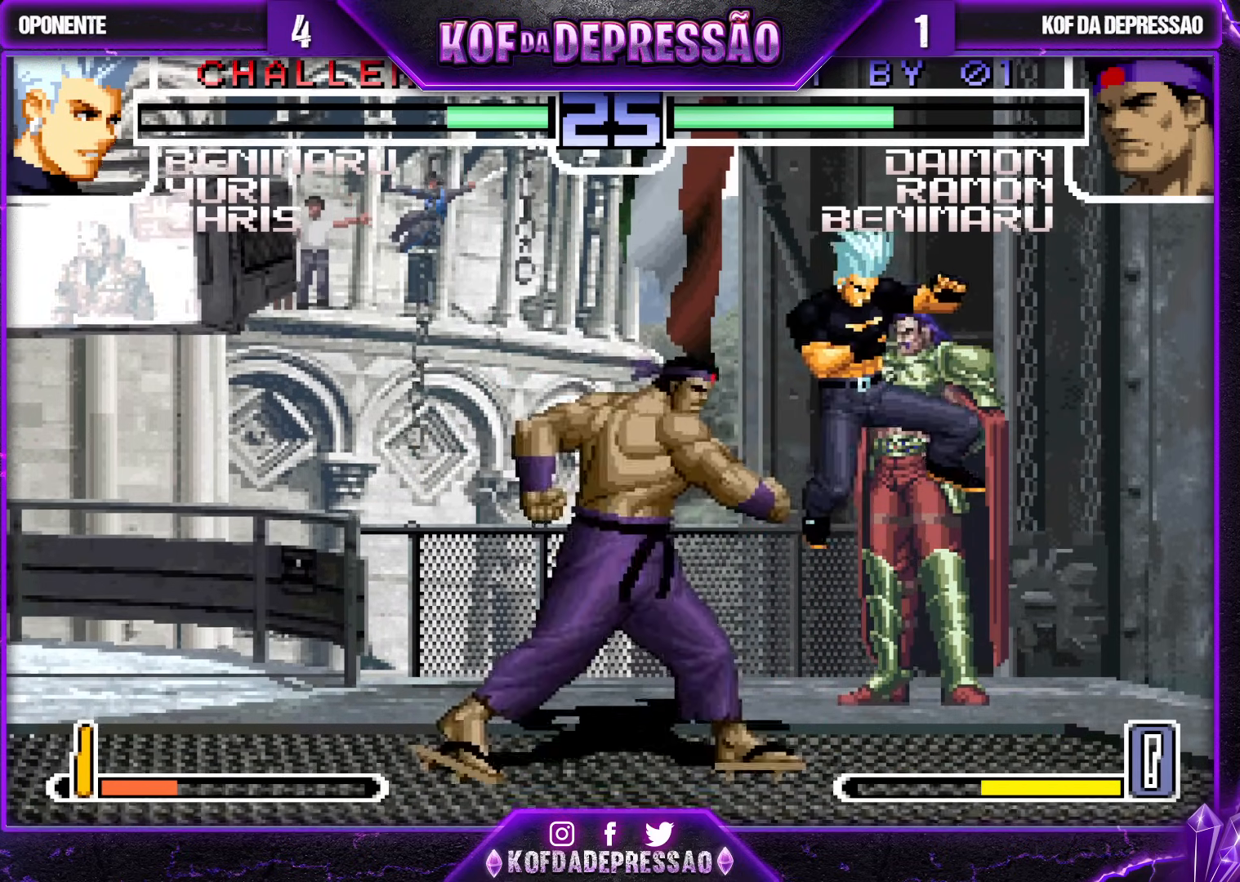
{"buttons": [], "left_stick": "down-left", "events": [[83, "CROSS", "up"], [117, "left_stick", "down-left"]]}
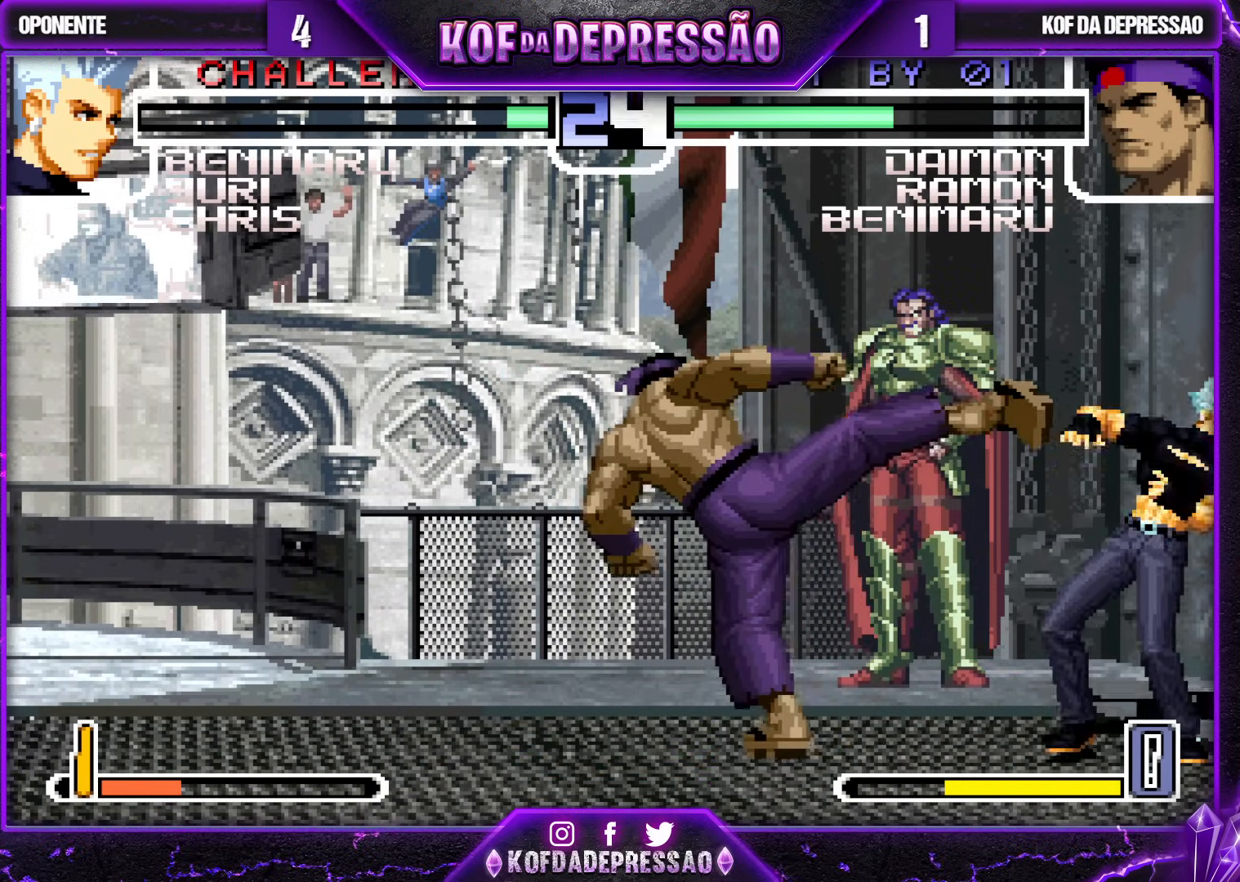
{"buttons": ["CROSS"], "left_stick": "left", "events": [[50, "left_stick", "down-right"], [100, "left_stick", "right"], [167, "CROSS", "down"], [200, "left_stick", "center"], [333, "left_stick", "left"]]}
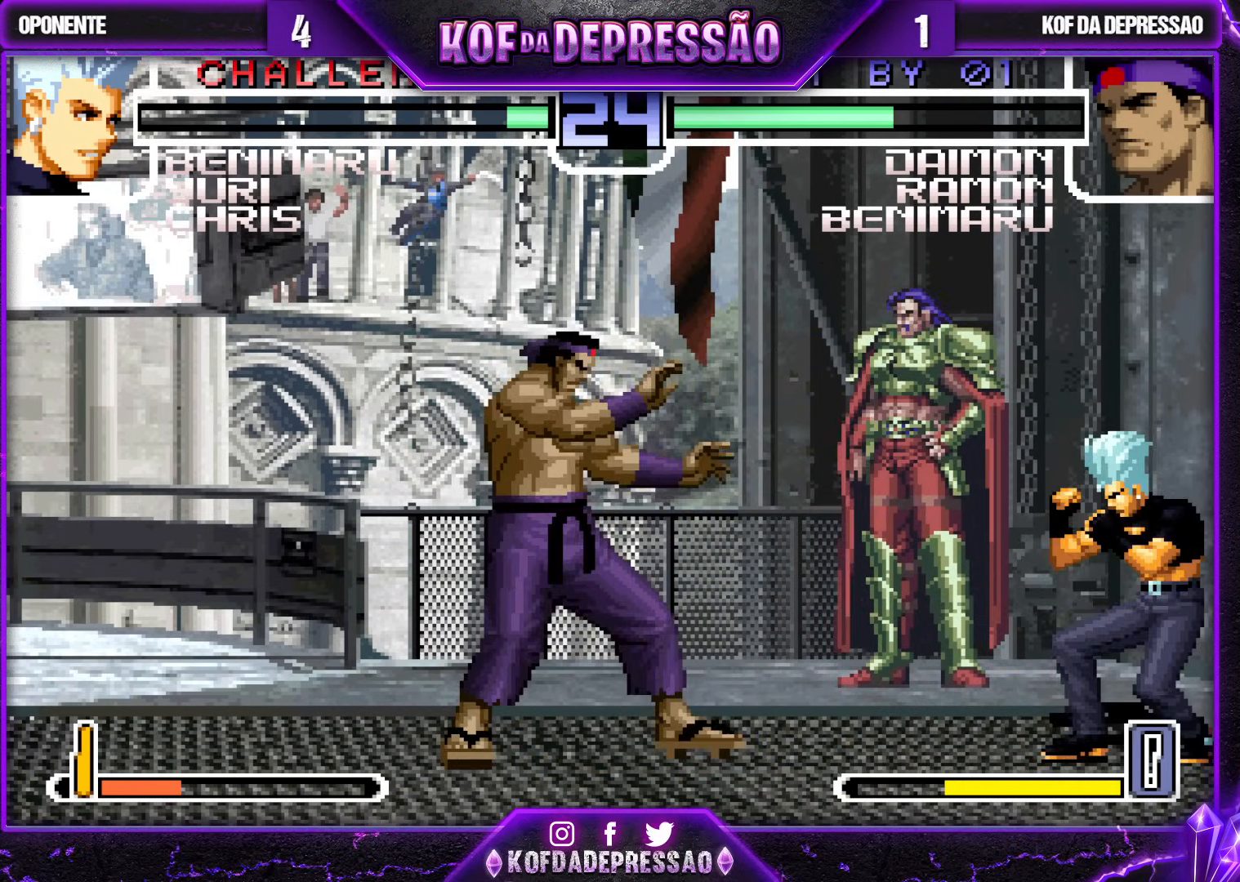
{"buttons": ["CROSS"], "left_stick": "center", "events": [[33, "left_stick", "center"], [50, "CROSS", "up"], [83, "left_stick", "down-right"], [183, "left_stick", "up-right"], [233, "CROSS", "down"], [250, "left_stick", "center"]]}
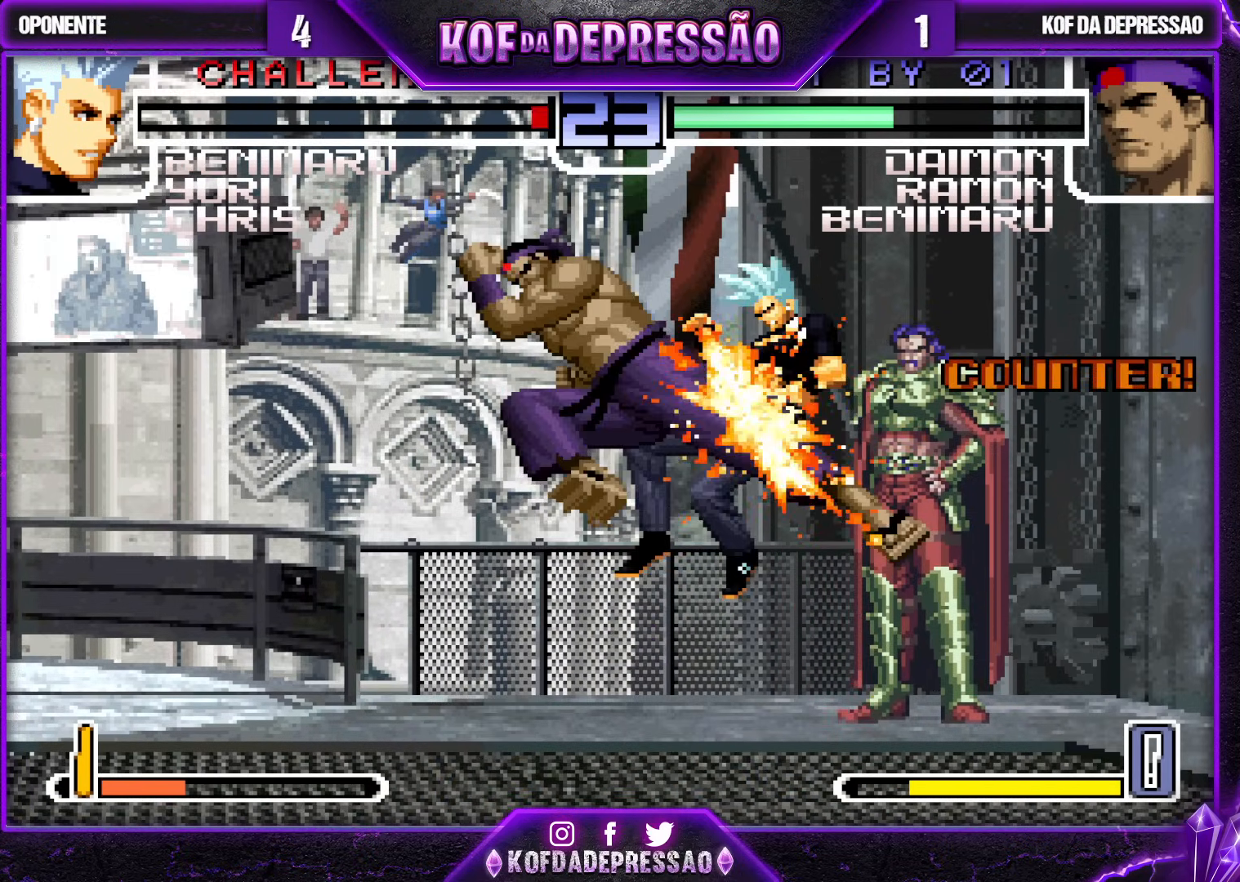
{"buttons": [], "left_stick": "right", "events": [[283, "CROSS", "up"], [383, "left_stick", "right"]]}
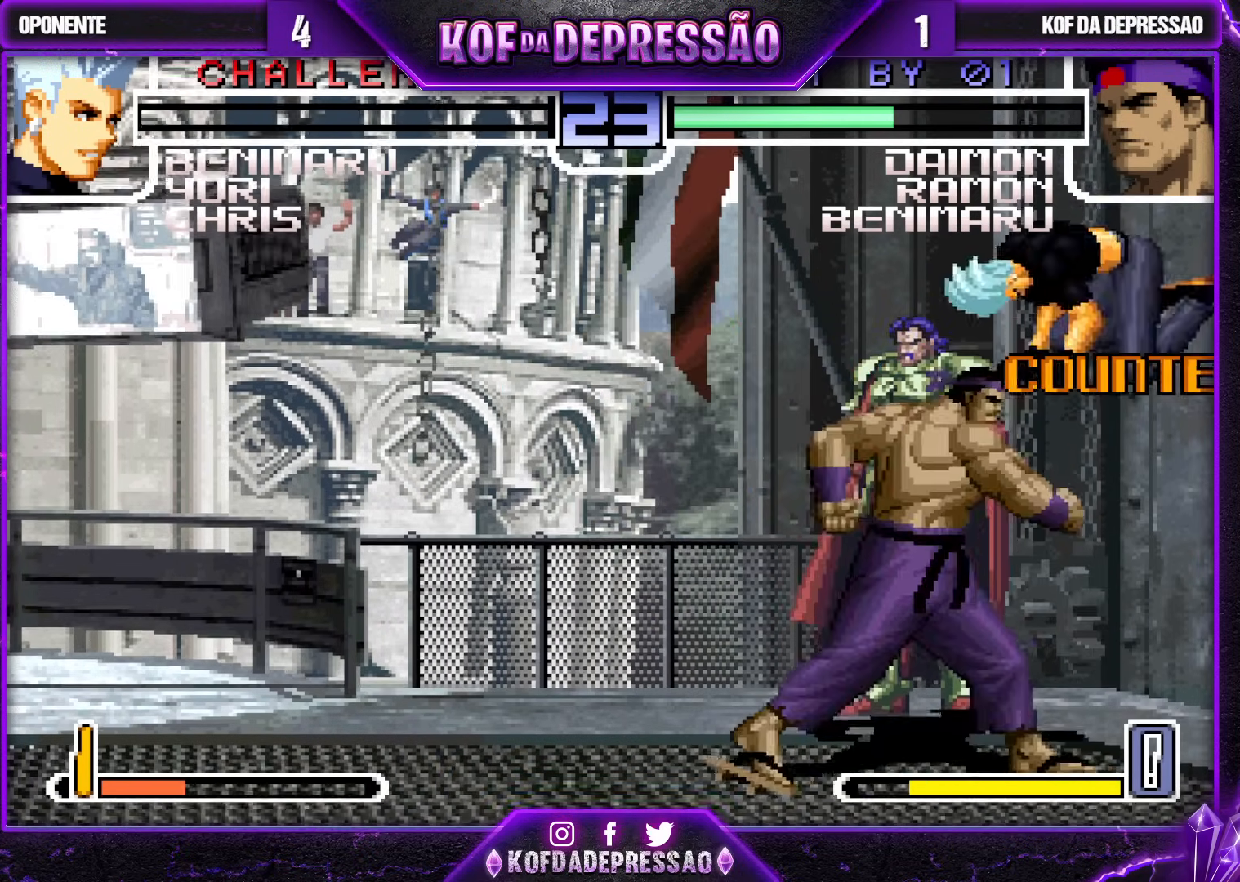
{"buttons": [], "left_stick": "left", "events": [[133, "left_stick", "up-left"], [167, "CROSS", "down"], [200, "left_stick", "center"], [217, "CROSS", "up"], [267, "left_stick", "left"]]}
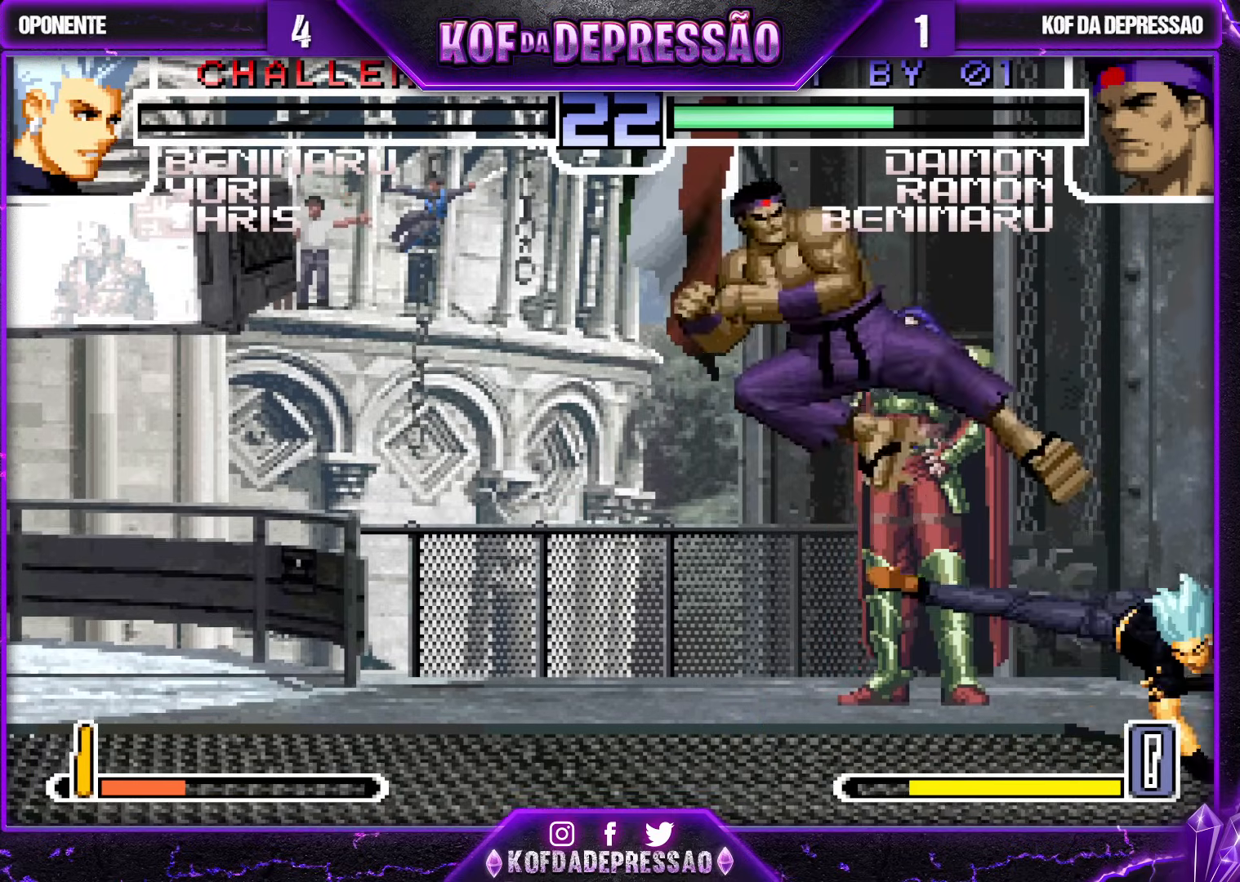
{"buttons": [], "left_stick": "left", "events": [[150, "left_stick", "center"], [183, "TRIANGLE", "down"], [233, "TRIANGLE", "up"], [283, "left_stick", "left"]]}
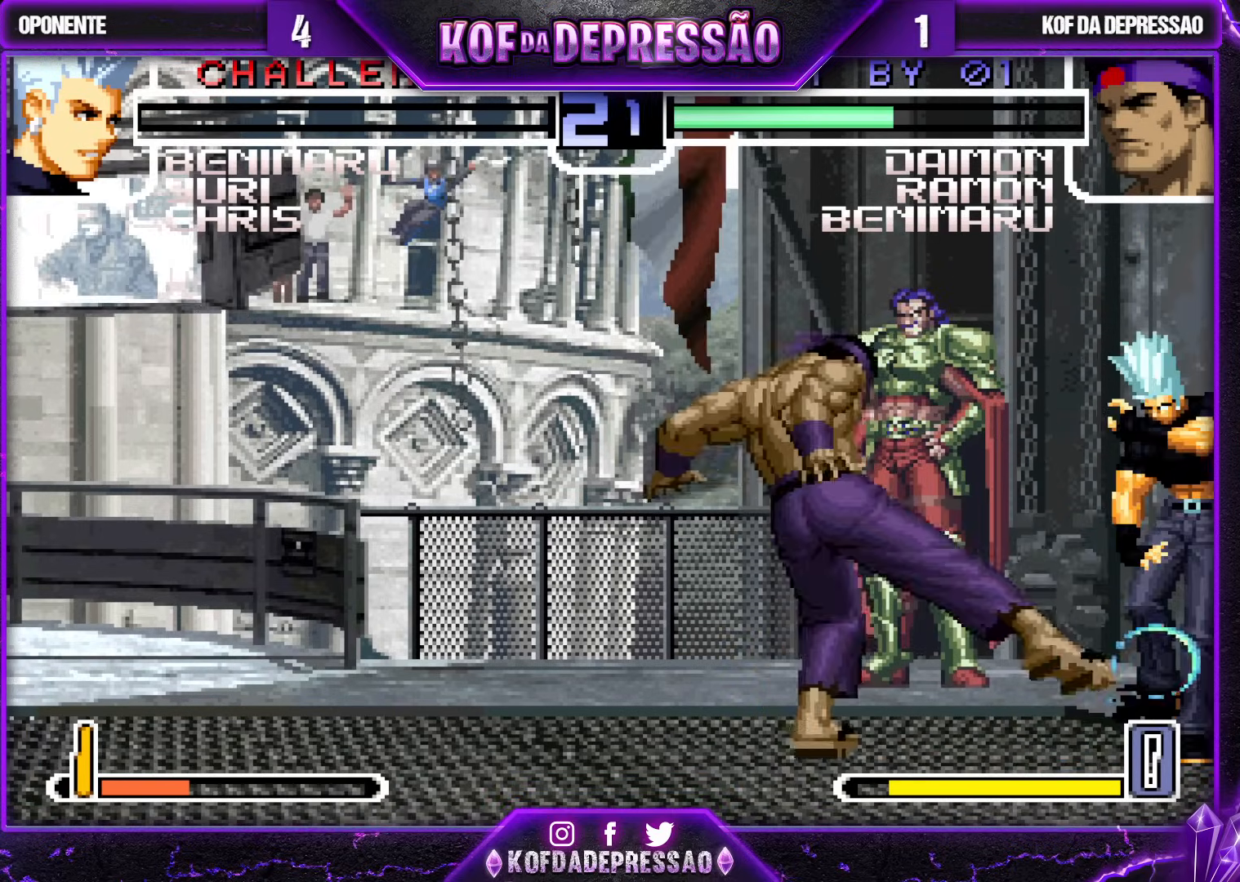
{"buttons": [], "left_stick": "left", "events": [[117, "left_stick", "right"], [233, "left_stick", "center"], [400, "SQUARE", "down"], [467, "SQUARE", "up"], [483, "left_stick", "left"]]}
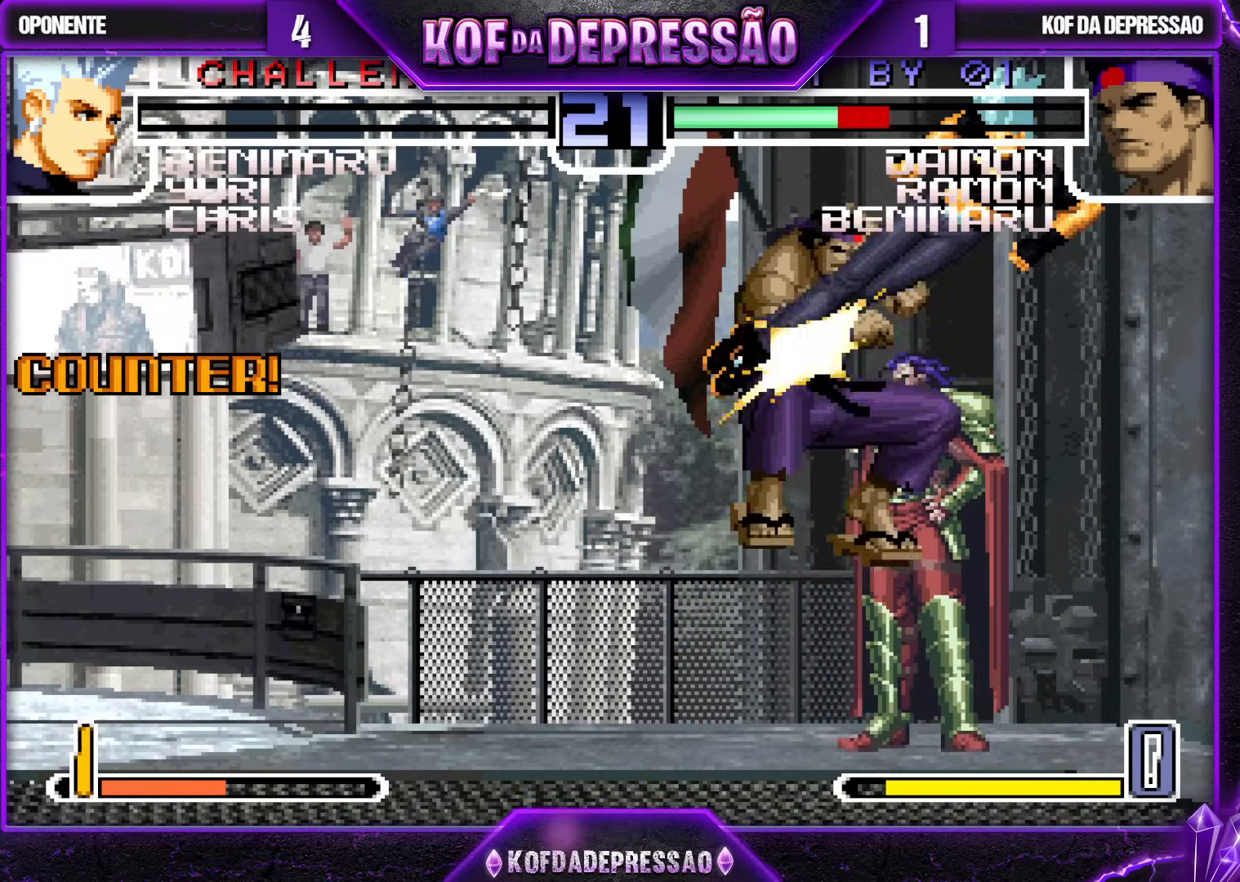
{"buttons": [], "left_stick": "center", "events": [[17, "left_stick", "down-left"], [267, "left_stick", "center"]]}
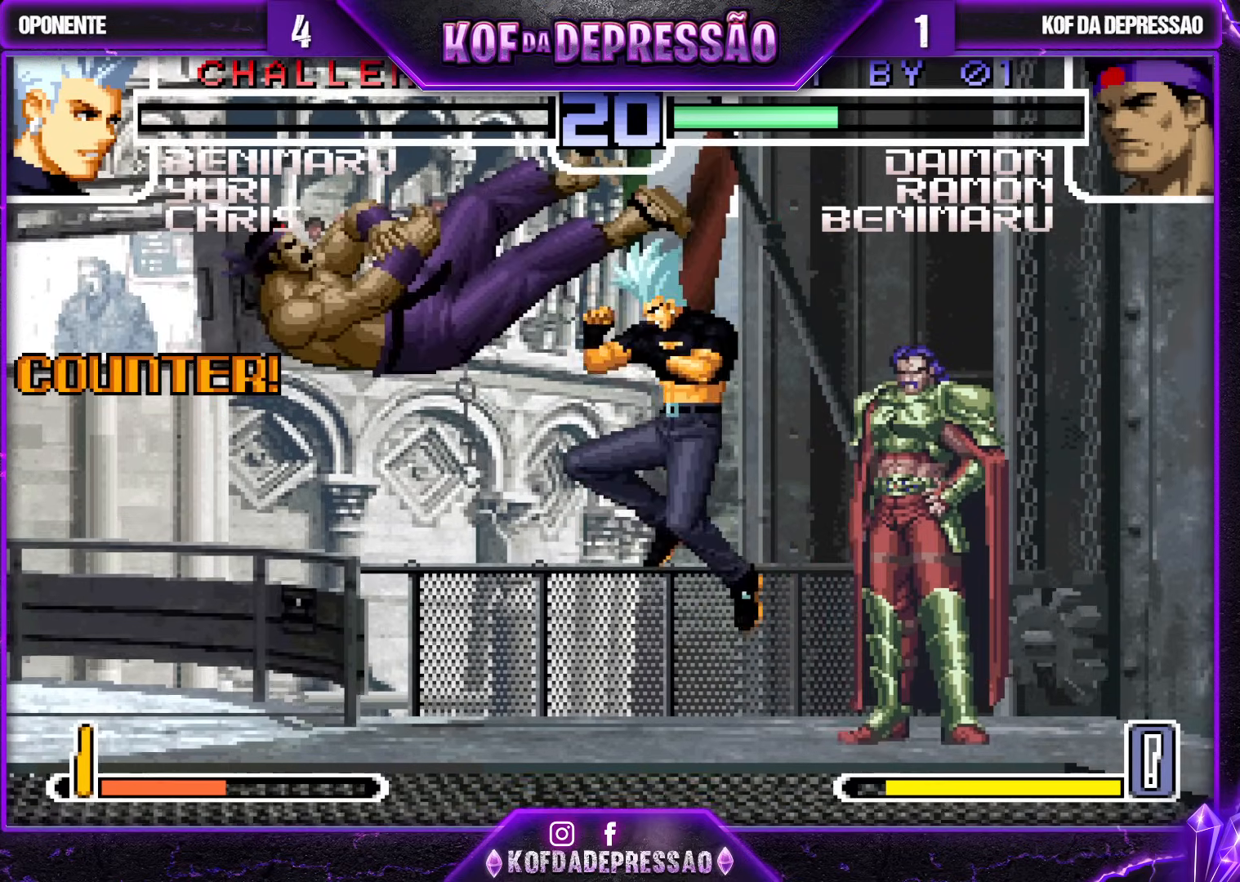
{"buttons": [], "left_stick": "center", "events": [[233, "SQUARE", "down"], [233, "TRIANGLE", "down"], [283, "SQUARE", "up"], [283, "TRIANGLE", "up"]]}
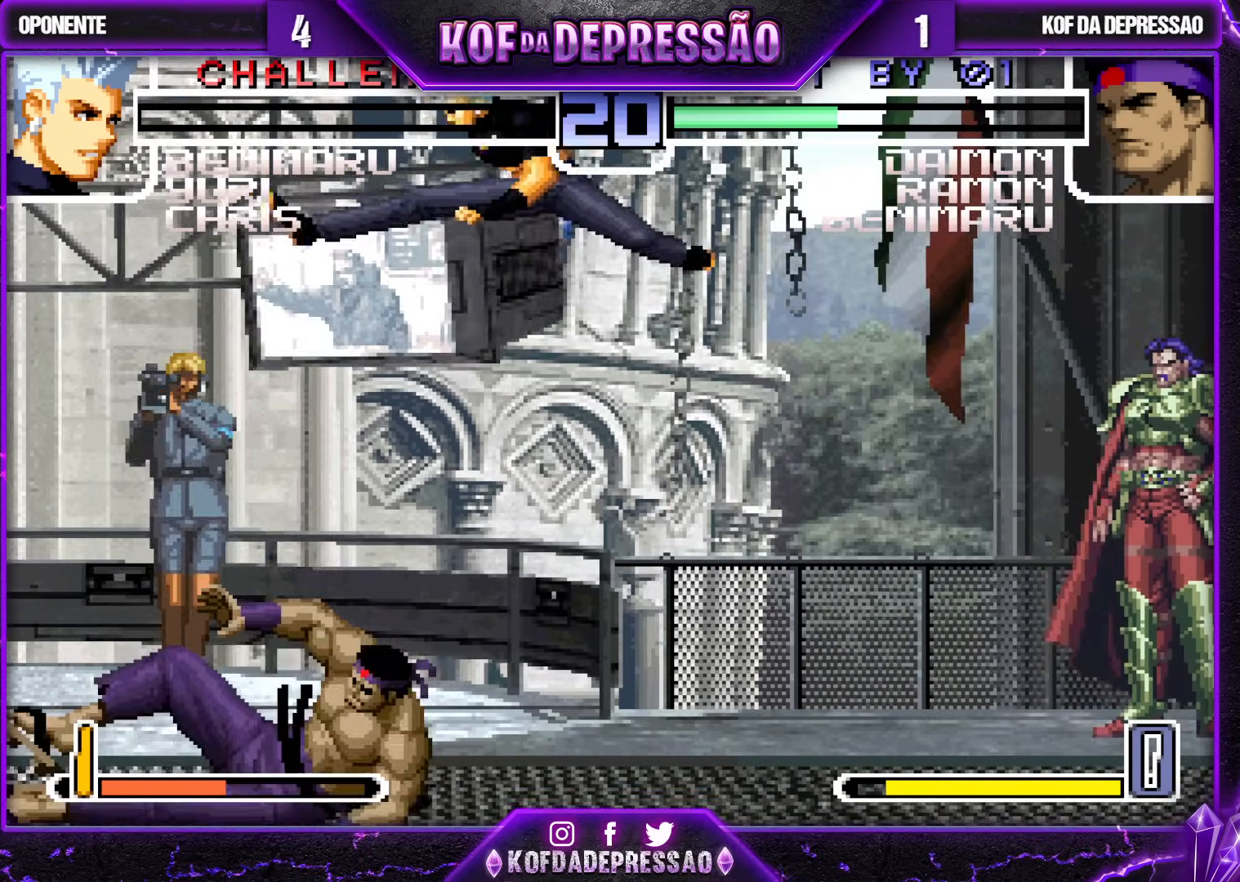
{"buttons": [], "left_stick": "down-right", "events": [[33, "left_stick", "down"], [117, "left_stick", "right"], [267, "left_stick", "down-right"], [283, "SQUARE", "down"], [383, "SQUARE", "up"]]}
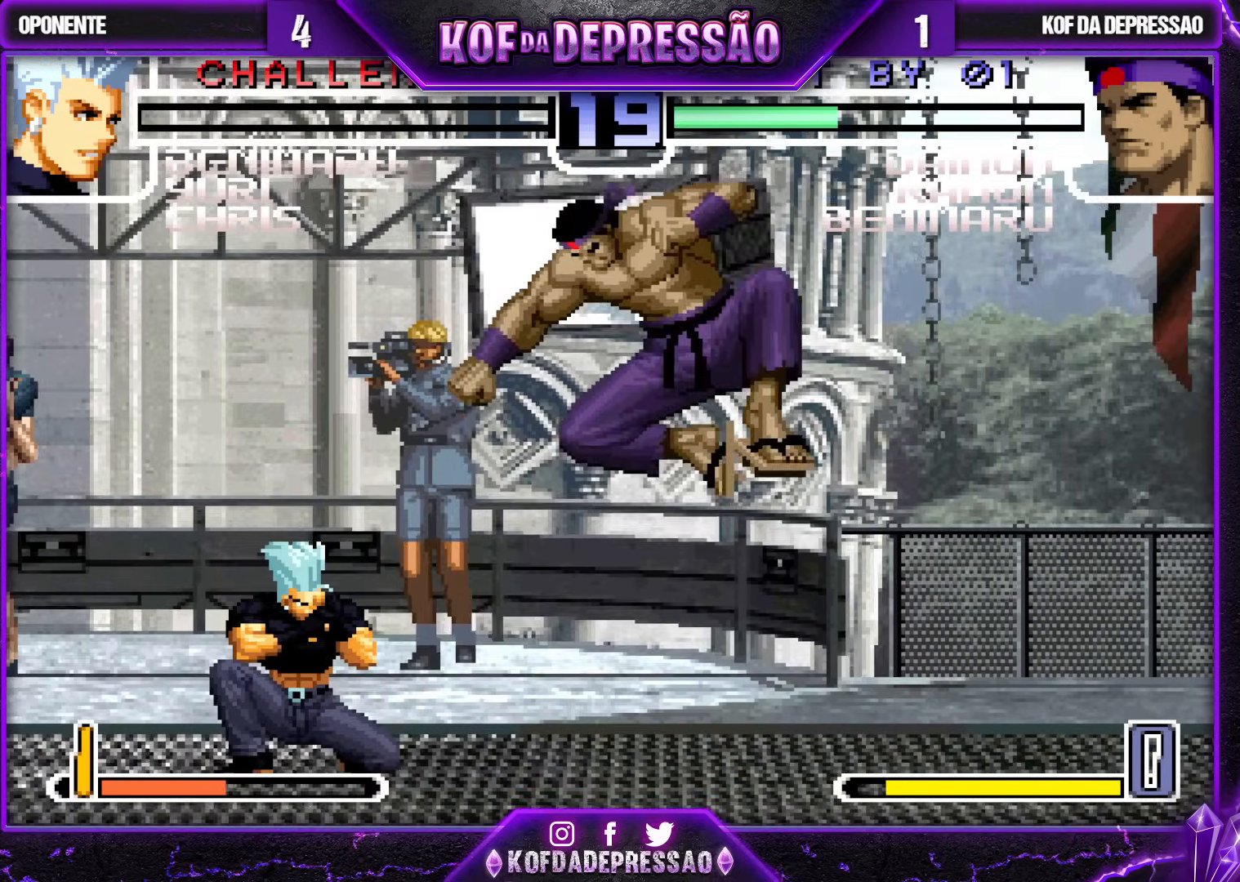
{"buttons": [], "left_stick": "center", "events": [[233, "left_stick", "left"], [317, "left_stick", "center"], [417, "SQUARE", "down"], [483, "SQUARE", "up"]]}
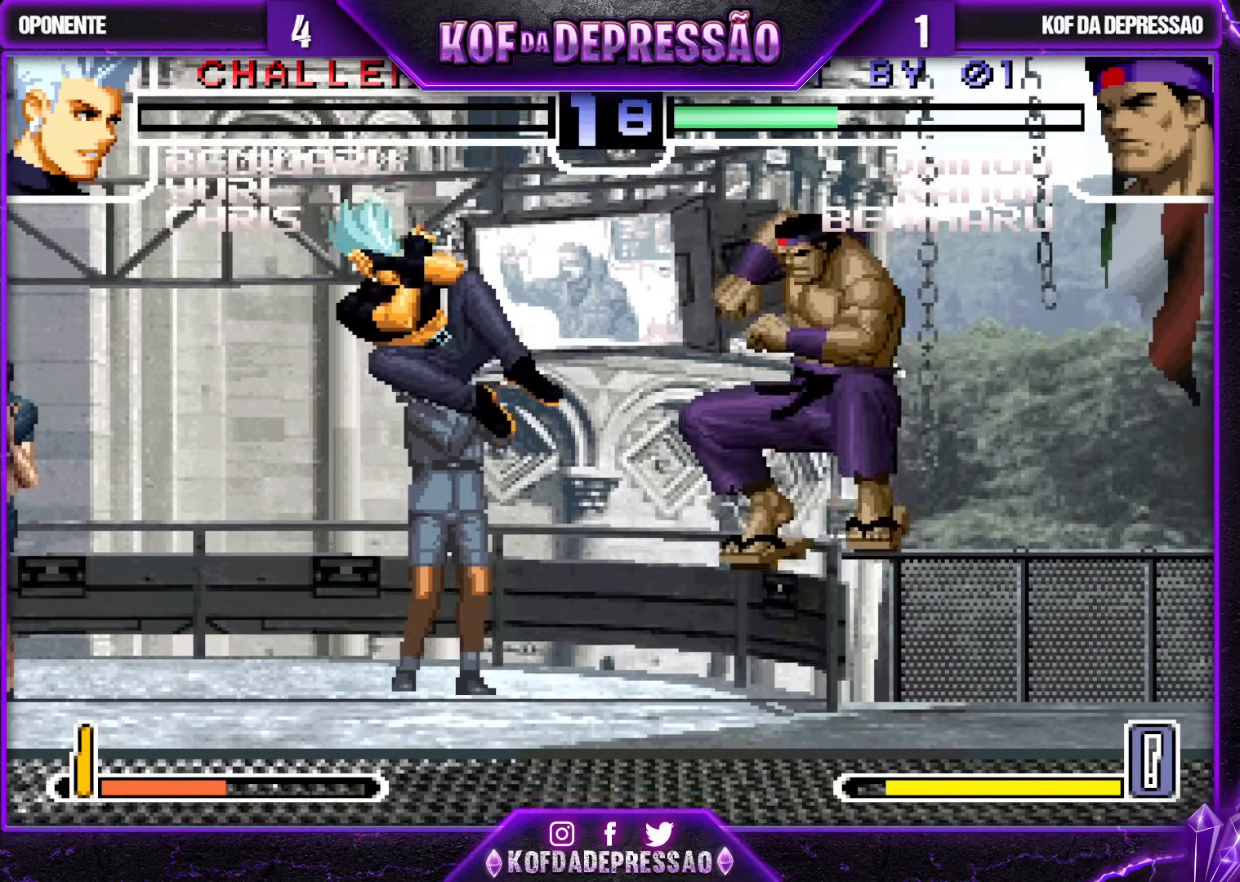
{"buttons": [], "left_stick": "center", "events": []}
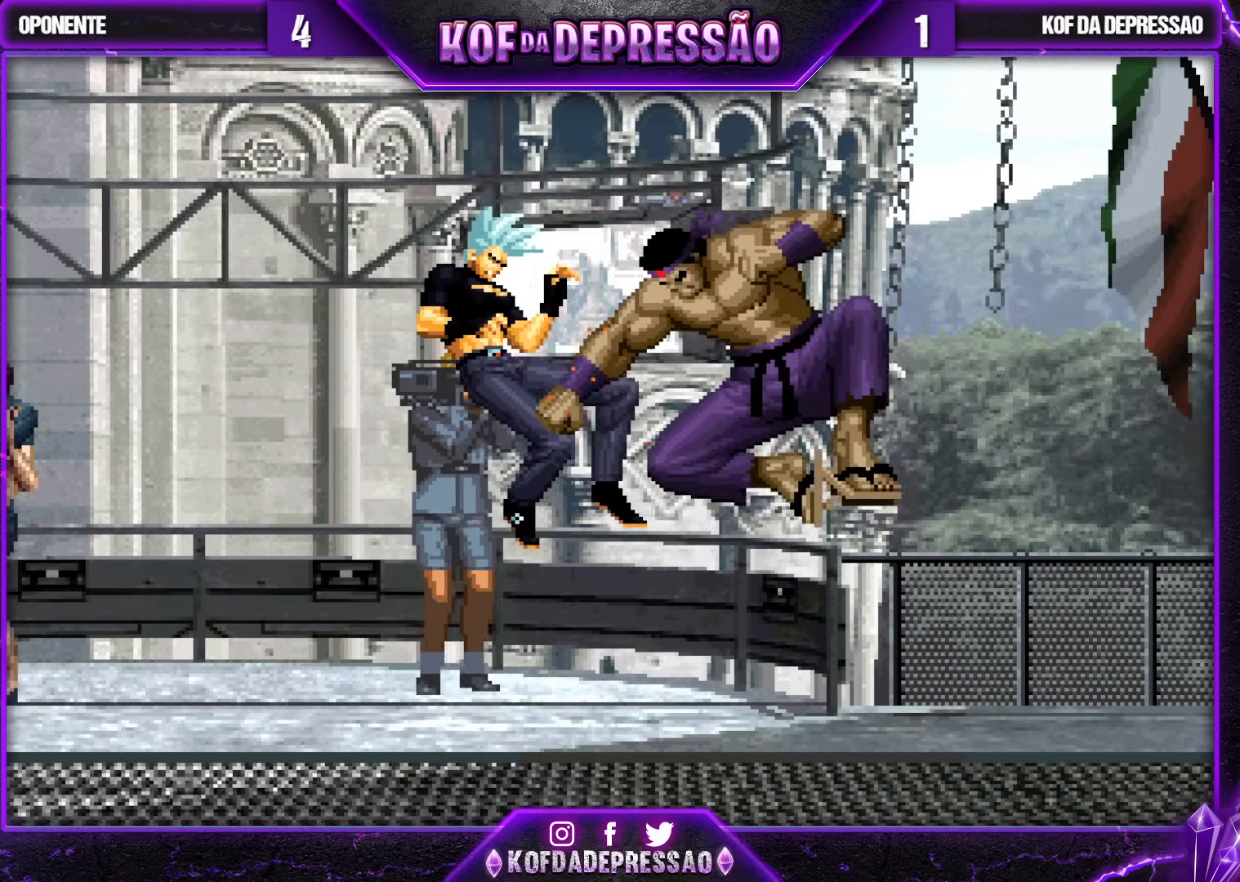
{"buttons": [], "left_stick": "center", "events": [[50, "TRIANGLE", "down"], [67, "SQUARE", "down"], [83, "CROSS", "down"], [100, "CROSS", "up"], [117, "SQUARE", "up"], [133, "TRIANGLE", "up"]]}
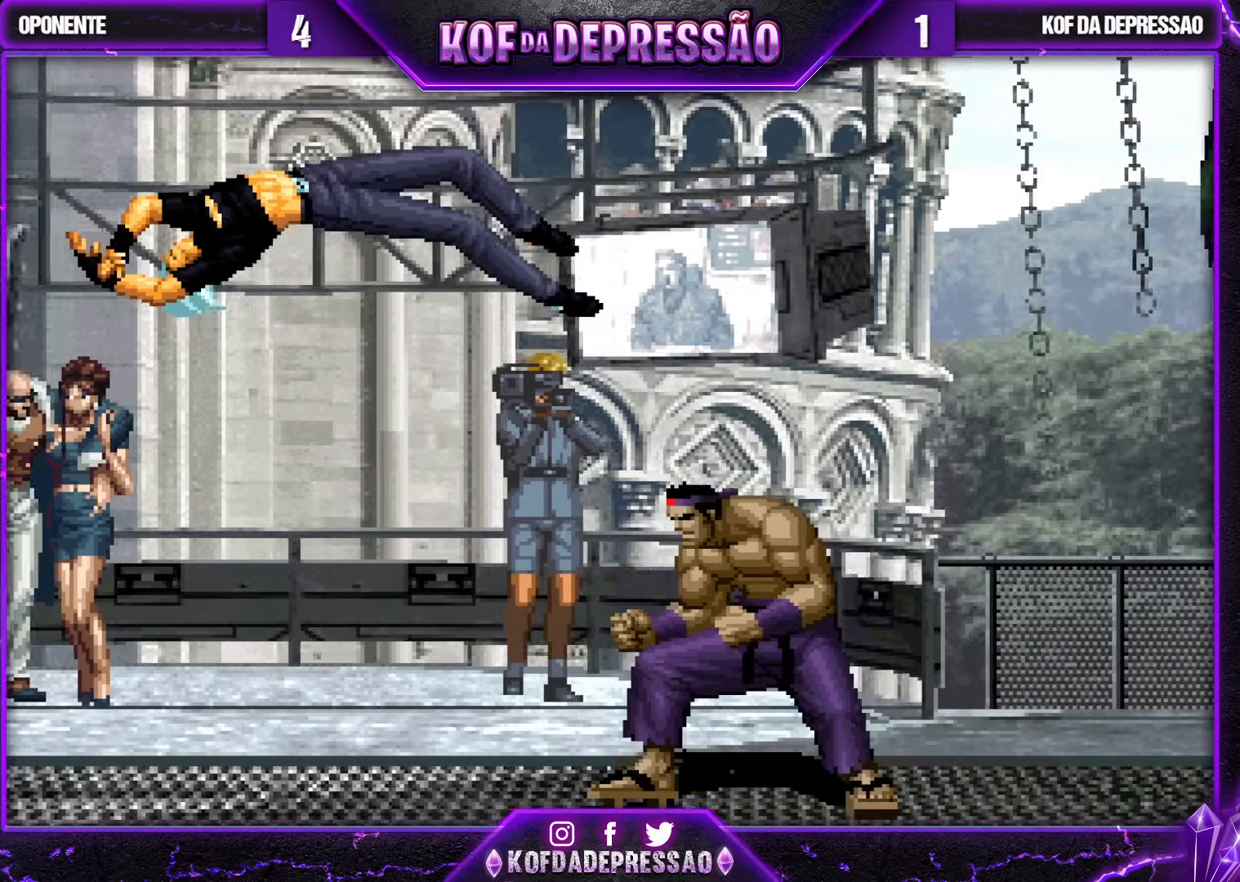
{"buttons": [], "left_stick": "center", "events": []}
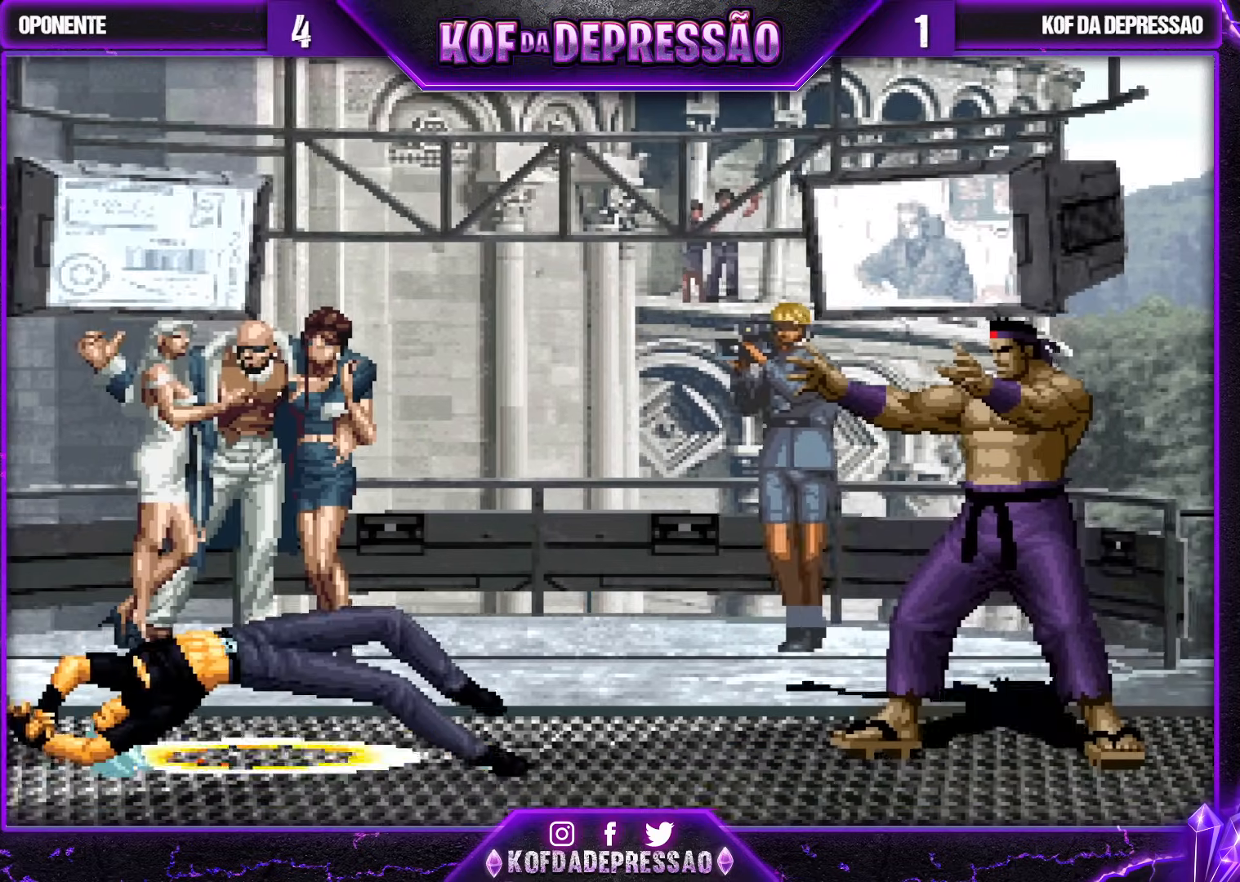
{"buttons": [], "left_stick": "center", "events": [[17, "SQUARE", "down"], [17, "TRIANGLE", "down"], [33, "CROSS", "down"], [83, "CROSS", "up"], [83, "SQUARE", "up"], [83, "TRIANGLE", "up"], [217, "TRIANGLE", "down"], [233, "CROSS", "down"], [233, "SQUARE", "down"], [267, "CROSS", "up"], [267, "SQUARE", "up"], [267, "TRIANGLE", "up"], [433, "SQUARE", "down"], [433, "TRIANGLE", "down"], [450, "CROSS", "down"], [467, "CROSS", "up"], [467, "SQUARE", "up"], [467, "TRIANGLE", "up"]]}
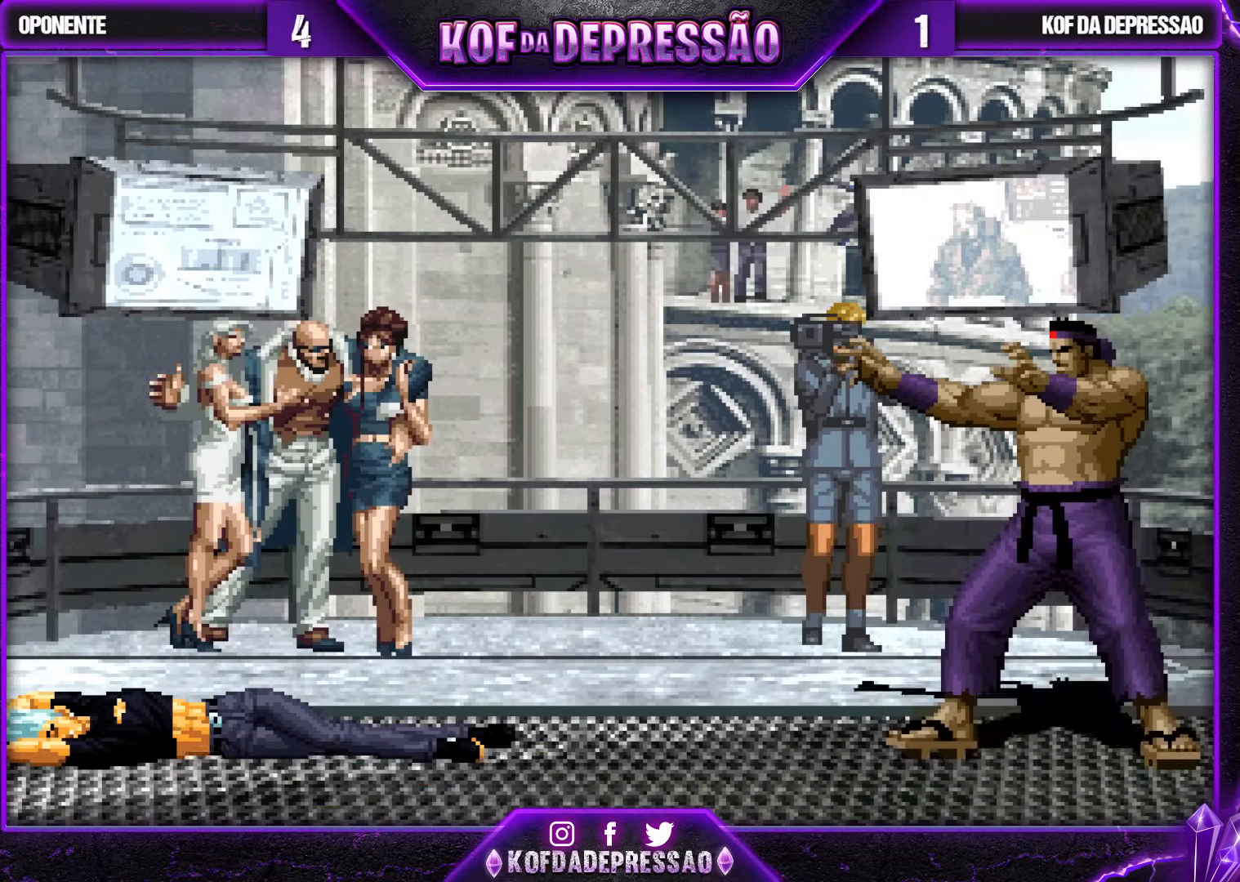
{"buttons": ["TRIANGLE"], "left_stick": "center", "events": [[117, "TRIANGLE", "down"], [133, "SQUARE", "down"], [150, "SQUARE", "up"], [167, "TRIANGLE", "up"], [317, "SQUARE", "down"], [317, "TRIANGLE", "down"], [350, "CROSS", "down"], [350, "SQUARE", "up"], [367, "CROSS", "up"], [367, "TRIANGLE", "up"], [500, "TRIANGLE", "down"]]}
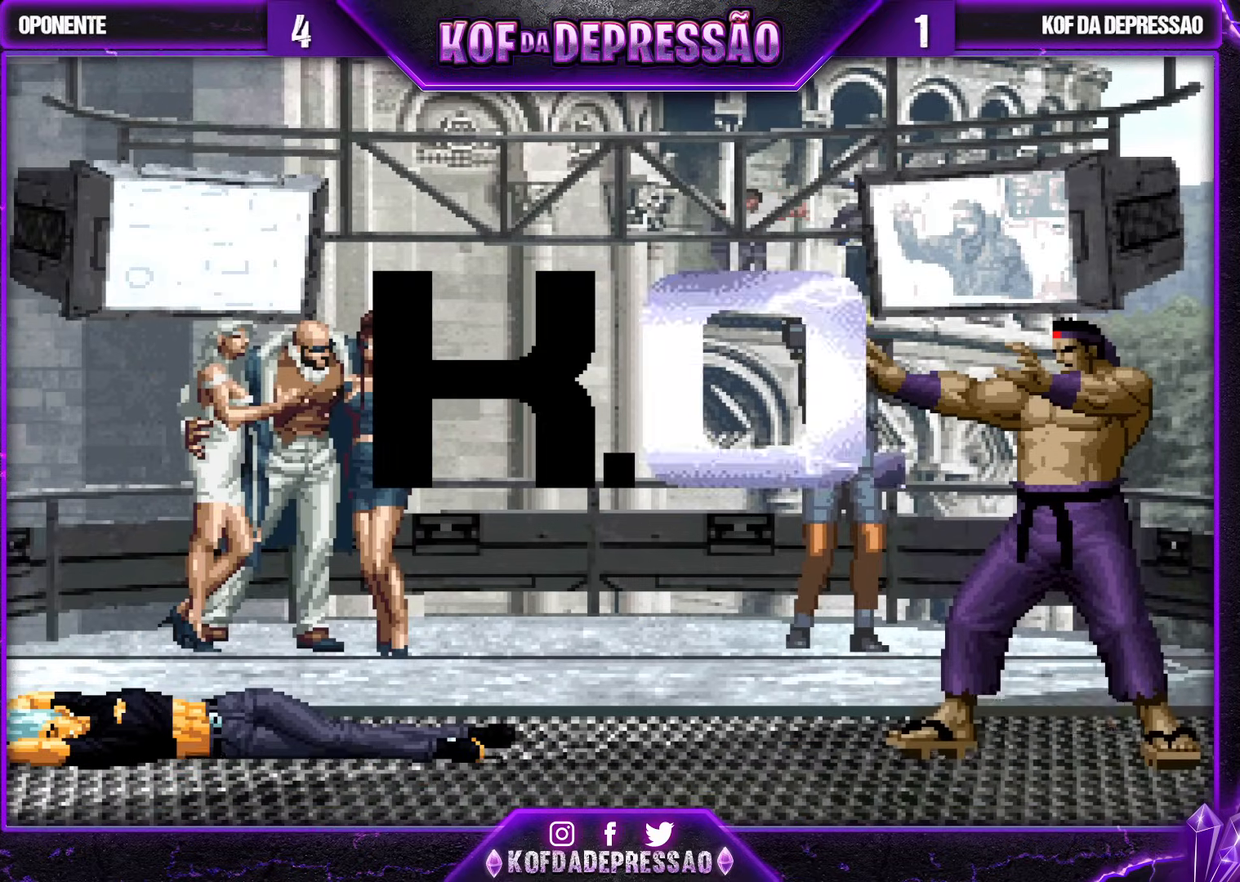
{"buttons": [], "left_stick": "center", "events": [[17, "SQUARE", "down"], [33, "CROSS", "down"], [33, "SQUARE", "up"], [50, "CROSS", "up"], [50, "TRIANGLE", "up"], [183, "TRIANGLE", "down"], [217, "SQUARE", "down"], [233, "SQUARE", "up"], [250, "TRIANGLE", "up"], [367, "TRIANGLE", "down"], [400, "R1", "down"], [417, "R1", "up"], [450, "TRIANGLE", "up"]]}
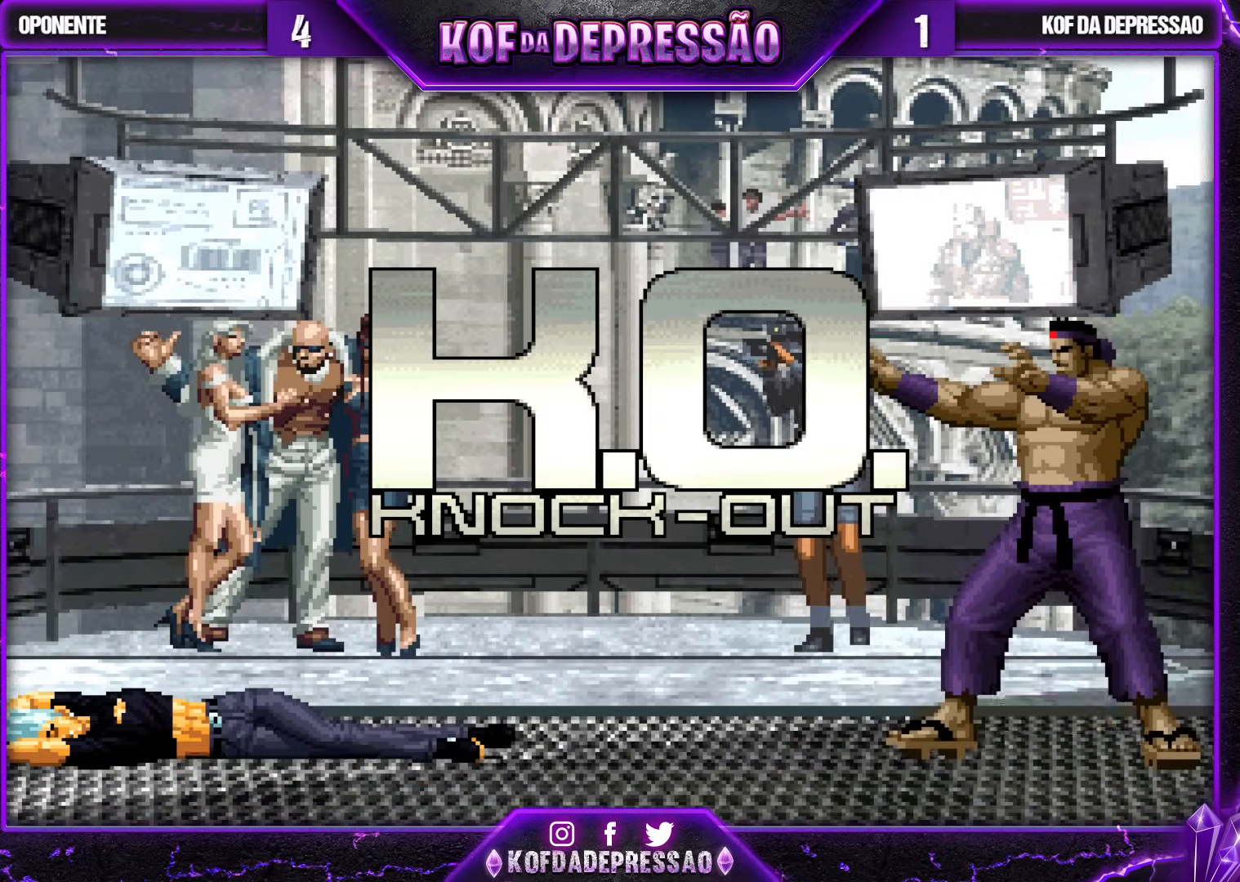
{"buttons": [], "left_stick": "center", "events": [[67, "TRIANGLE", "down"], [117, "TRIANGLE", "up"], [233, "TRIANGLE", "down"], [250, "R1", "down"], [267, "R1", "up"], [283, "CROSS", "down"], [300, "CROSS", "up"], [300, "TRIANGLE", "up"], [417, "TRIANGLE", "down"], [433, "R1", "down"], [450, "CROSS", "down"], [450, "R1", "up"], [450, "SQUARE", "down"], [467, "SQUARE", "up"], [483, "CROSS", "up"], [483, "TRIANGLE", "up"]]}
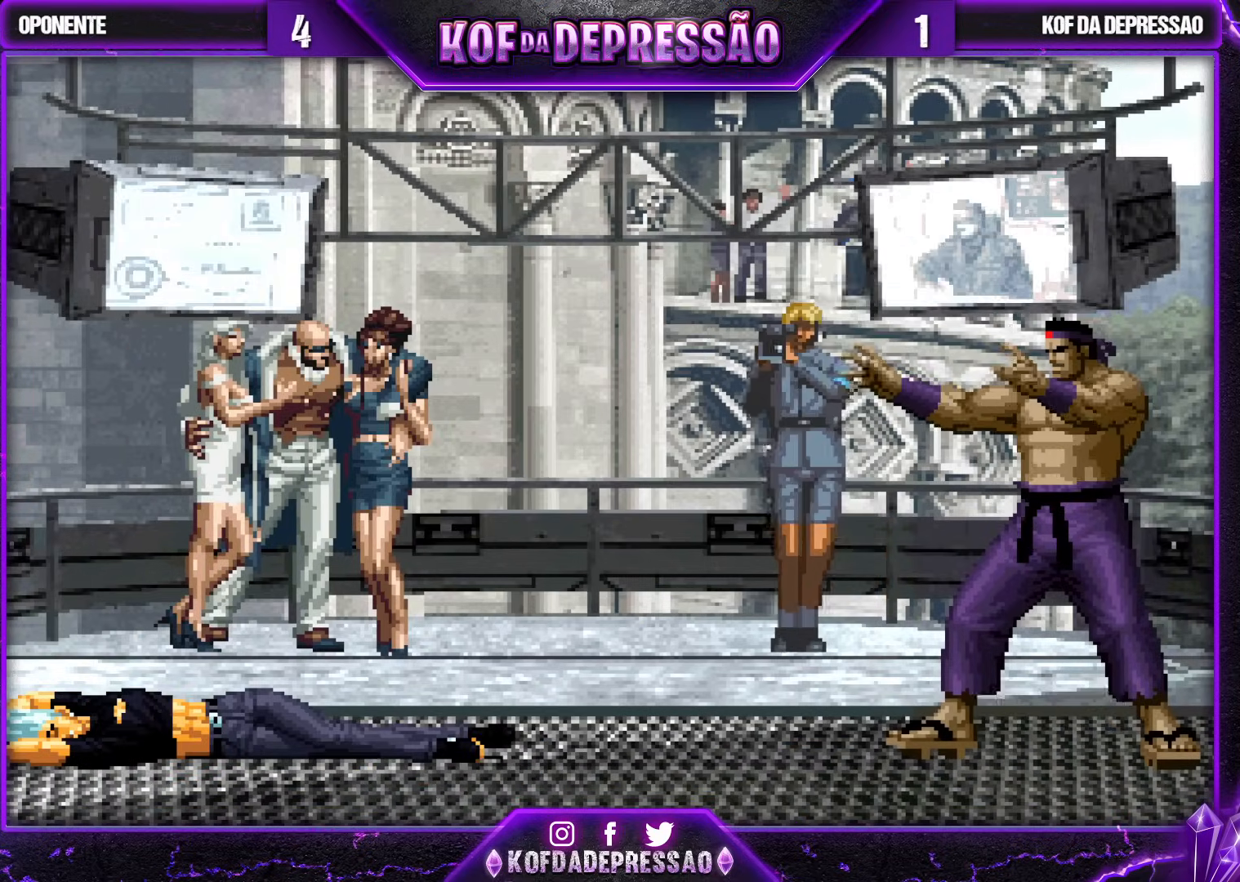
{"buttons": ["TRIANGLE"], "left_stick": "center", "events": [[100, "R1", "down"], [100, "SQUARE", "down"], [100, "TRIANGLE", "down"], [117, "R1", "up"], [133, "CROSS", "down"], [150, "CROSS", "up"], [150, "SQUARE", "up"], [167, "TRIANGLE", "up"], [283, "TRIANGLE", "down"], [300, "CROSS", "down"], [300, "R1", "down"], [300, "SQUARE", "down"], [317, "R1", "up"], [317, "SQUARE", "up"], [333, "CROSS", "up"], [333, "TRIANGLE", "up"], [467, "TRIANGLE", "down"], [483, "CROSS", "down"], [483, "SQUARE", "down"], [500, "CROSS", "up"], [500, "SQUARE", "up"]]}
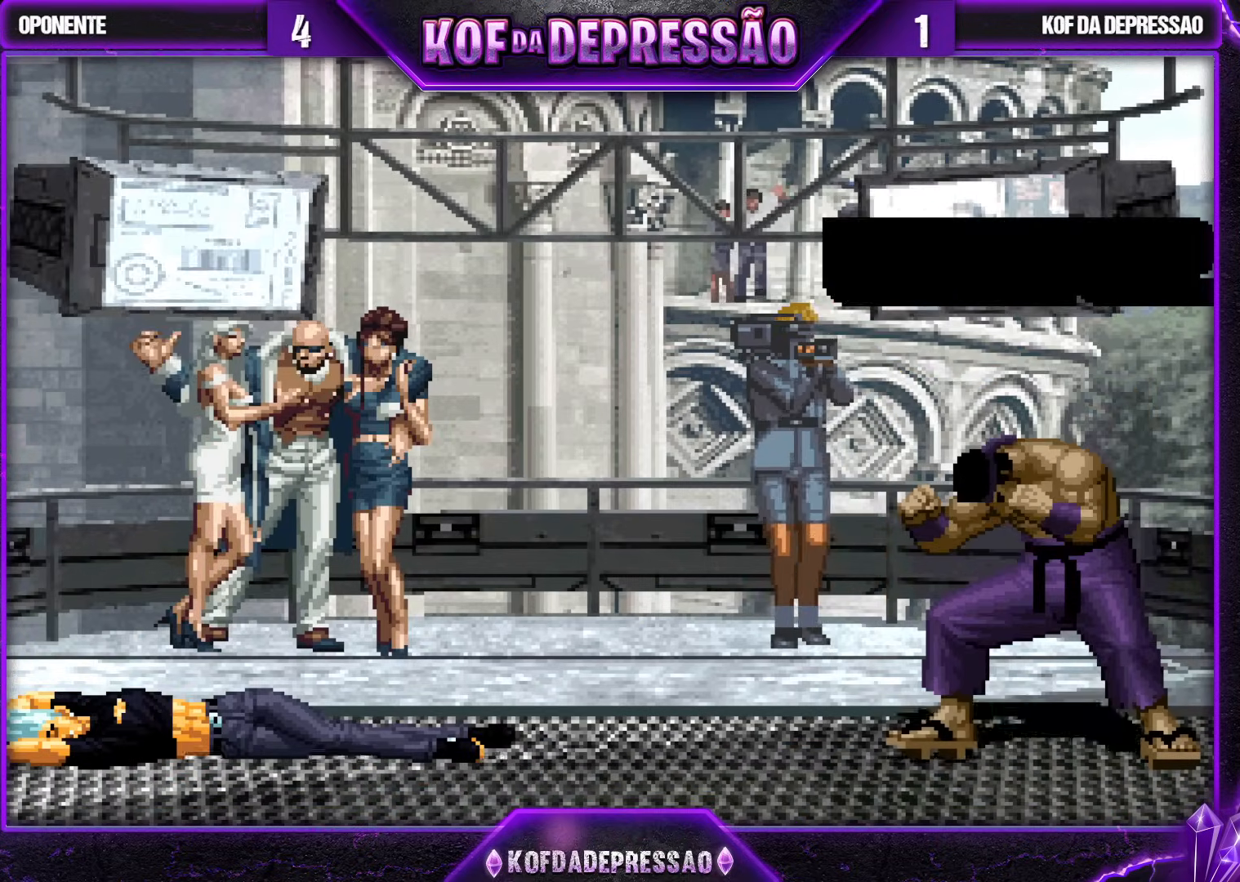
{"buttons": [], "left_stick": "center", "events": [[17, "TRIANGLE", "up"], [117, "TRIANGLE", "down"], [133, "CROSS", "down"], [133, "SQUARE", "down"], [167, "CROSS", "up"], [167, "SQUARE", "up"], [183, "TRIANGLE", "up"], [283, "SQUARE", "down"], [283, "TRIANGLE", "down"], [300, "CROSS", "down"], [333, "CROSS", "up"], [333, "SQUARE", "up"], [350, "TRIANGLE", "up"], [417, "TRIANGLE", "down"], [433, "CROSS", "down"], [433, "SQUARE", "down"], [450, "R1", "down"], [467, "CROSS", "up"], [467, "R1", "up"], [483, "SQUARE", "up"], [483, "TRIANGLE", "up"]]}
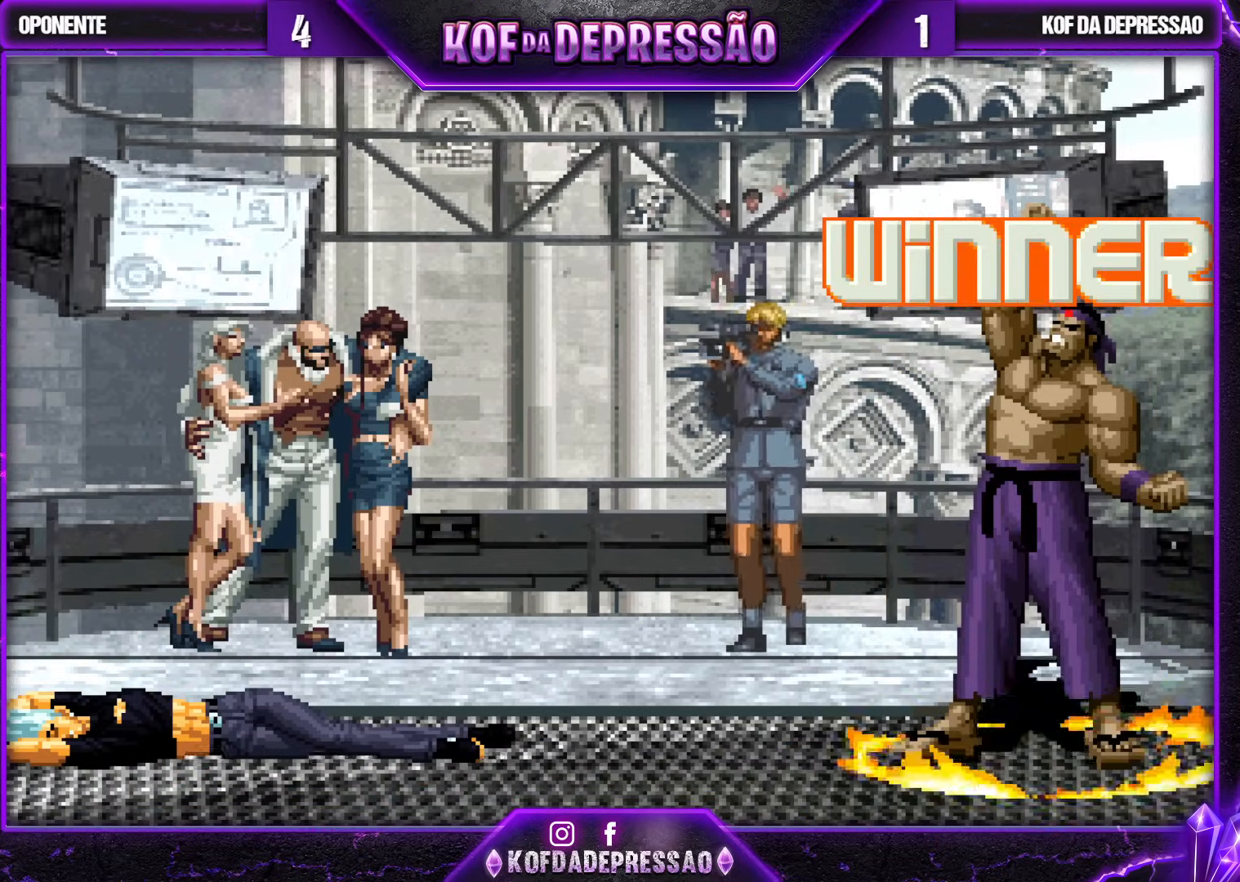
{"buttons": [], "left_stick": "center", "events": []}
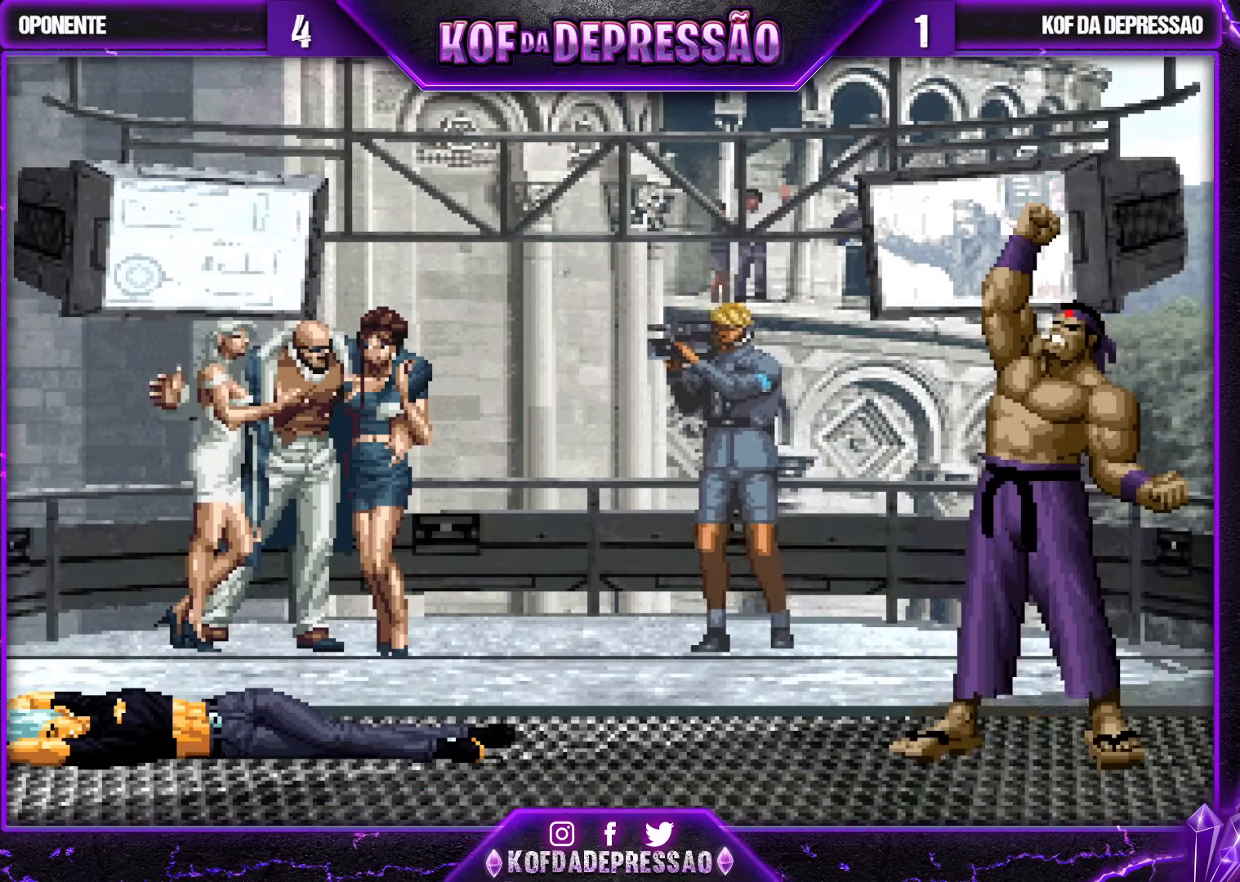
{"buttons": [], "left_stick": "center", "events": [[300, "CROSS", "down"], [317, "SQUARE", "down"], [333, "CROSS", "up"], [350, "SQUARE", "up"]]}
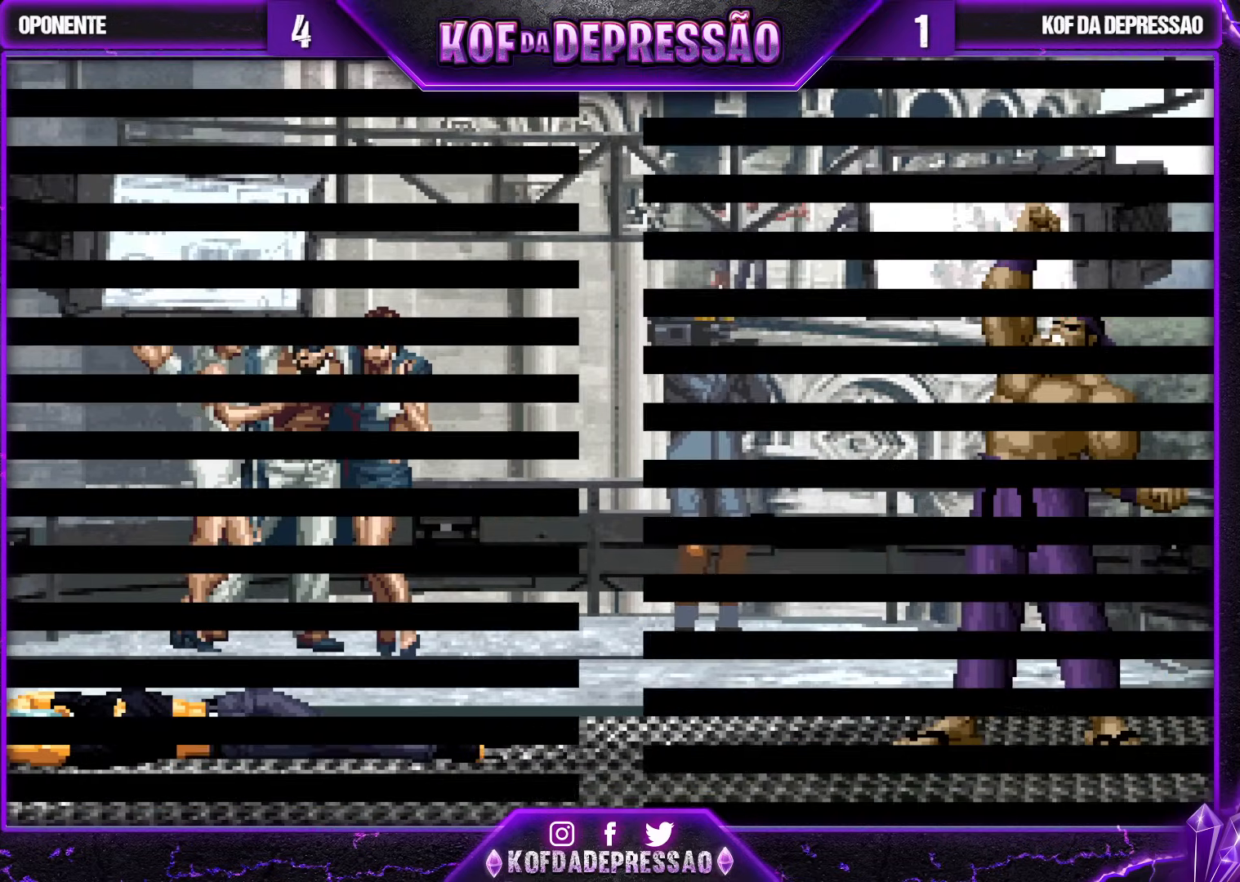
{"buttons": [], "left_stick": "center", "events": [[17, "CROSS", "down"], [17, "SQUARE", "down"], [67, "CROSS", "up"], [67, "SQUARE", "up"], [217, "CROSS", "down"], [217, "SQUARE", "down"], [267, "CROSS", "up"], [267, "SQUARE", "up"], [400, "CROSS", "down"], [400, "SQUARE", "down"], [467, "SQUARE", "up"], [483, "CROSS", "up"]]}
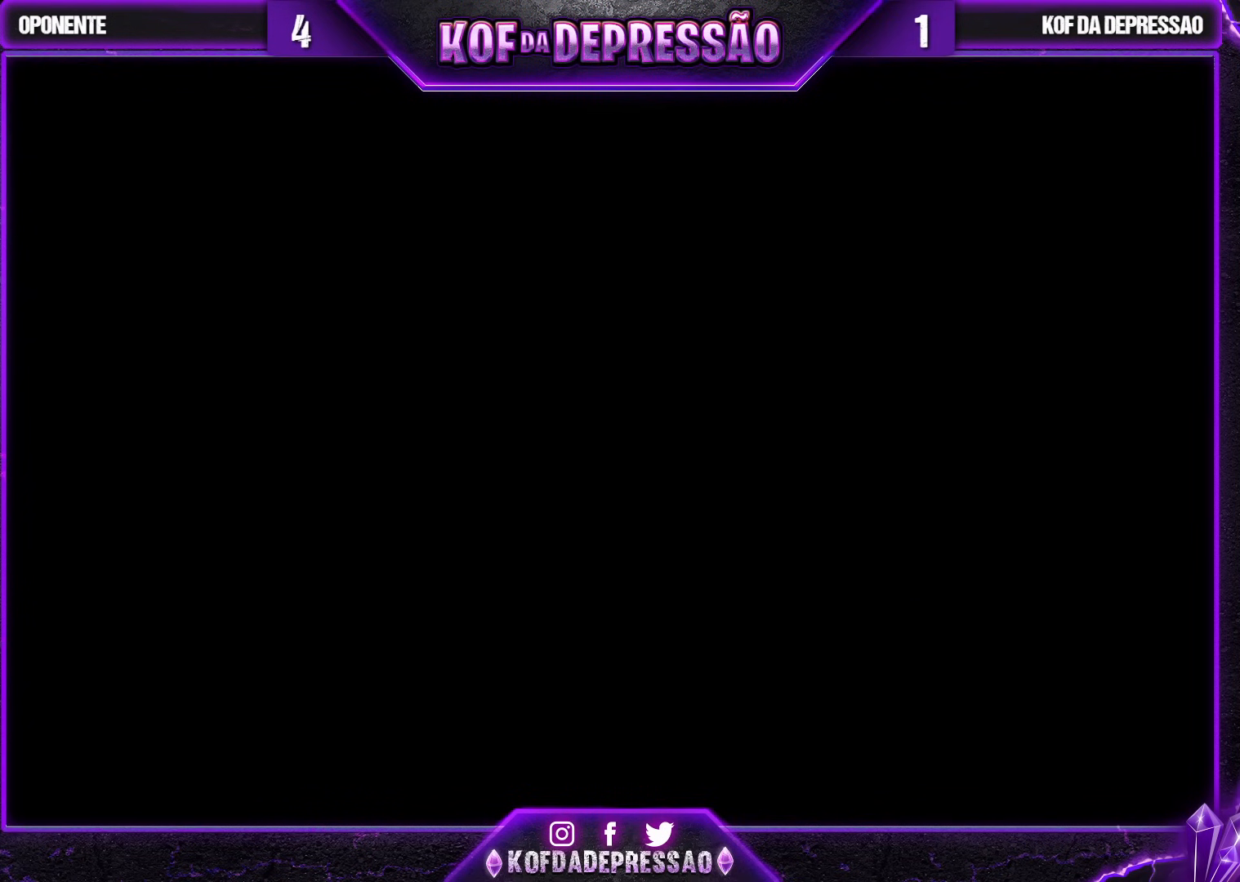
{"buttons": ["CROSS", "SQUARE"], "left_stick": "center", "events": [[100, "CROSS", "down"], [100, "SQUARE", "down"], [150, "SQUARE", "up"], [167, "CROSS", "up"], [317, "CROSS", "down"], [317, "SQUARE", "down"], [383, "SQUARE", "up"], [400, "CROSS", "up"], [500, "CROSS", "down"], [500, "SQUARE", "down"]]}